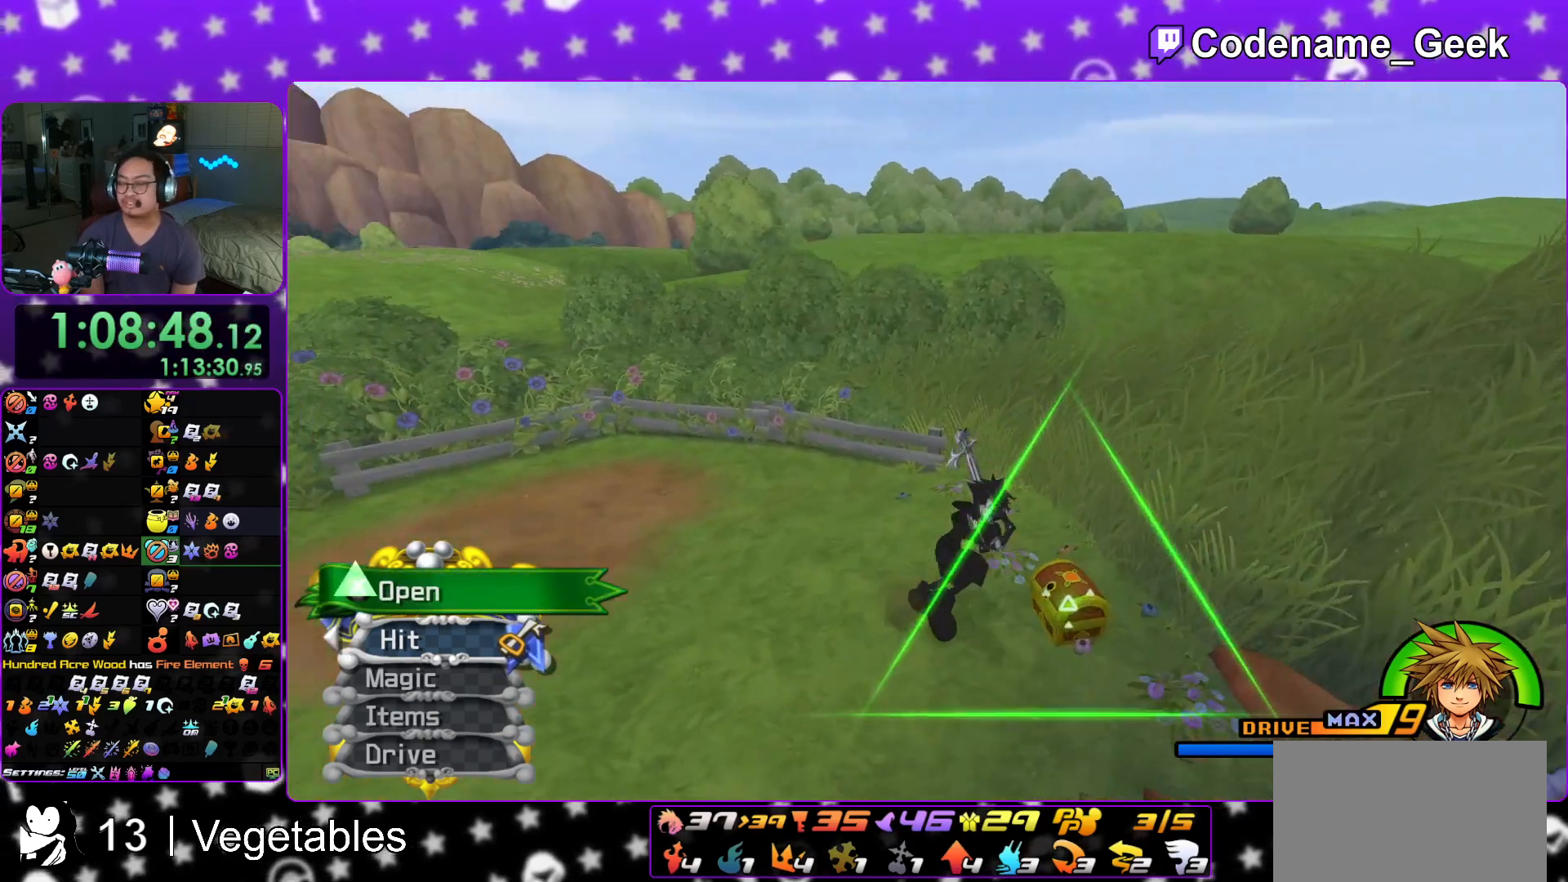
Gameplay with a controller (Nintendo layout); each line is a JSON object with the inputs held at the frame after it. "events" lists button and stick changes between this image and that frame as [ms after this image, input, new state], when the widget could be followed in between. Not read: L3 R3.
{"buttons": ["X"], "left_stick": "center", "right_stick": "left", "events": [[17, "X", "down"], [150, "X", "up"], [183, "left_stick", "up-left"], [217, "X", "down"], [334, "X", "up"], [400, "X", "down"], [467, "left_stick", "center"]]}
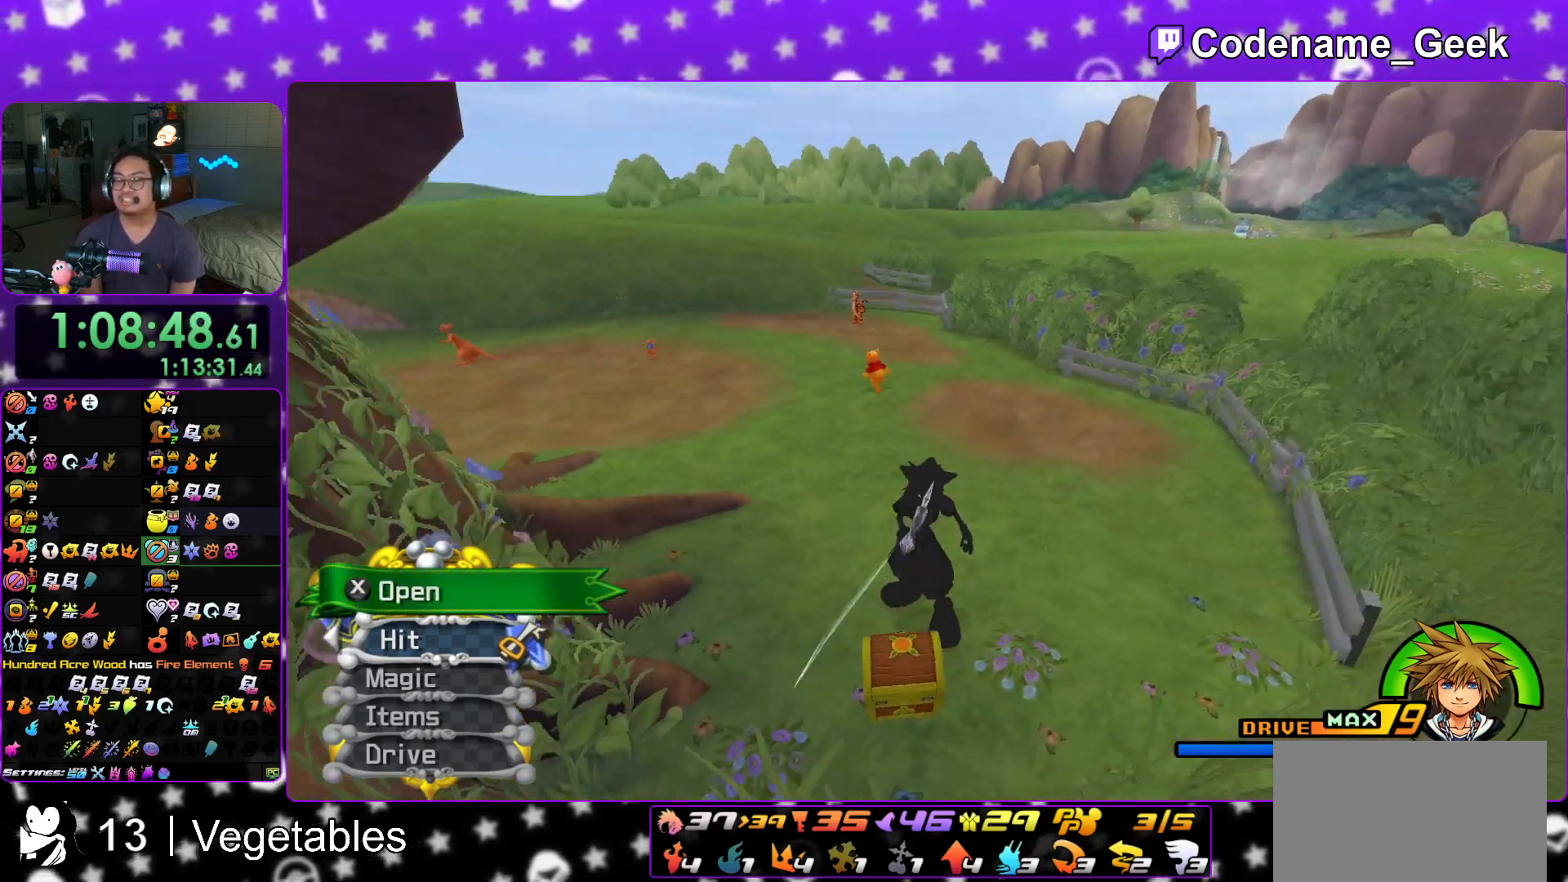
{"buttons": [], "left_stick": "up-right", "right_stick": "center", "events": [[34, "X", "up"], [84, "X", "down"], [151, "right_stick", "center"], [217, "X", "up"], [284, "X", "down"], [417, "X", "up"], [451, "left_stick", "up-right"]]}
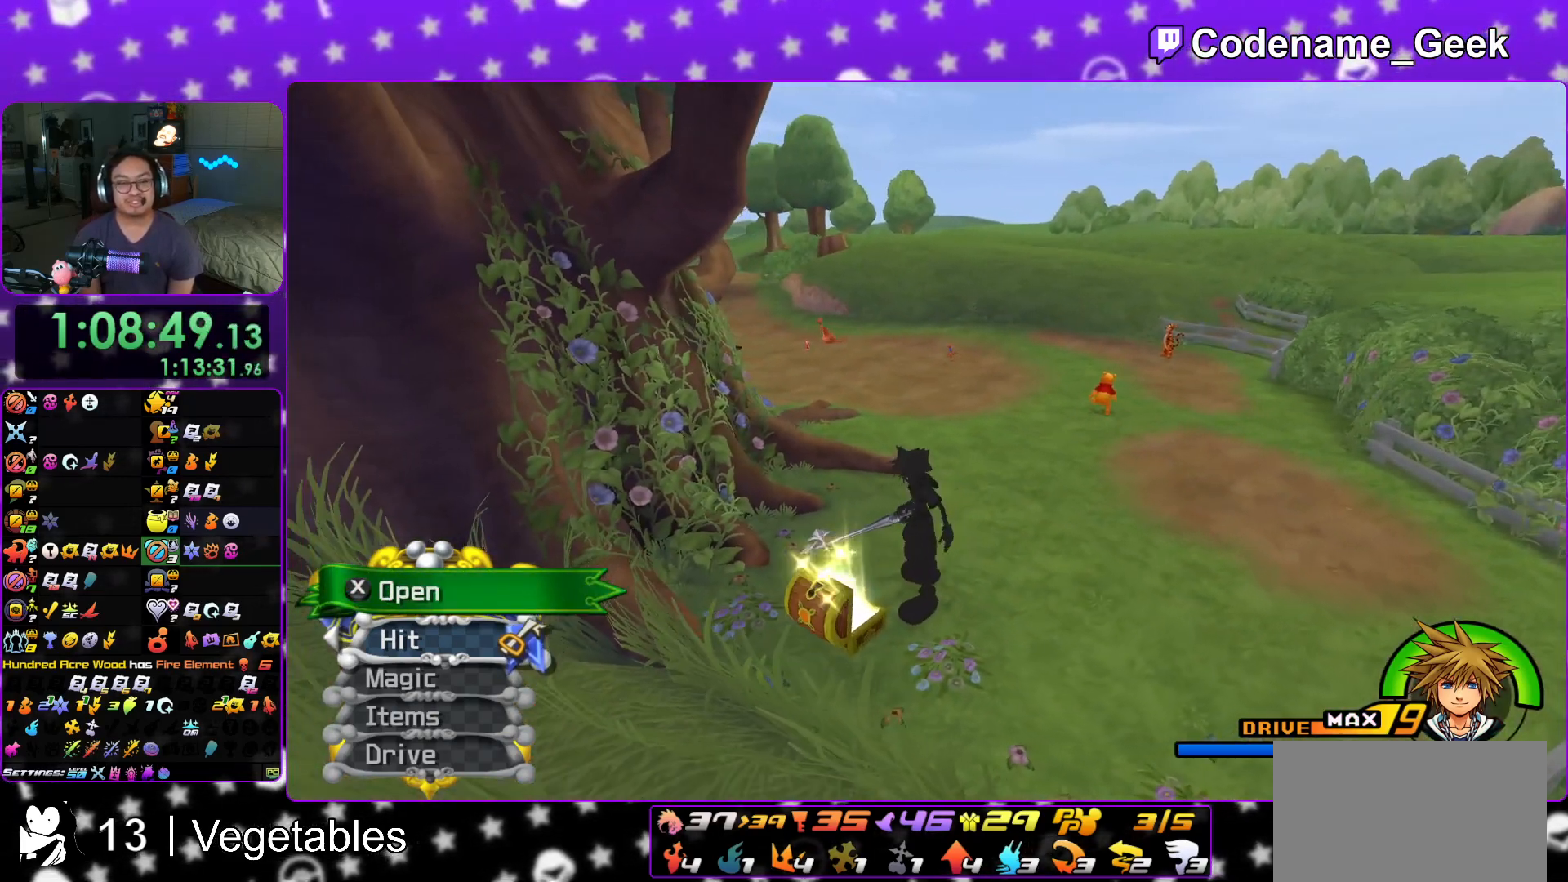
{"buttons": ["B"], "left_stick": "up", "right_stick": "center", "events": [[233, "B", "down"], [350, "B", "up"], [400, "B", "down"], [450, "left_stick", "up"]]}
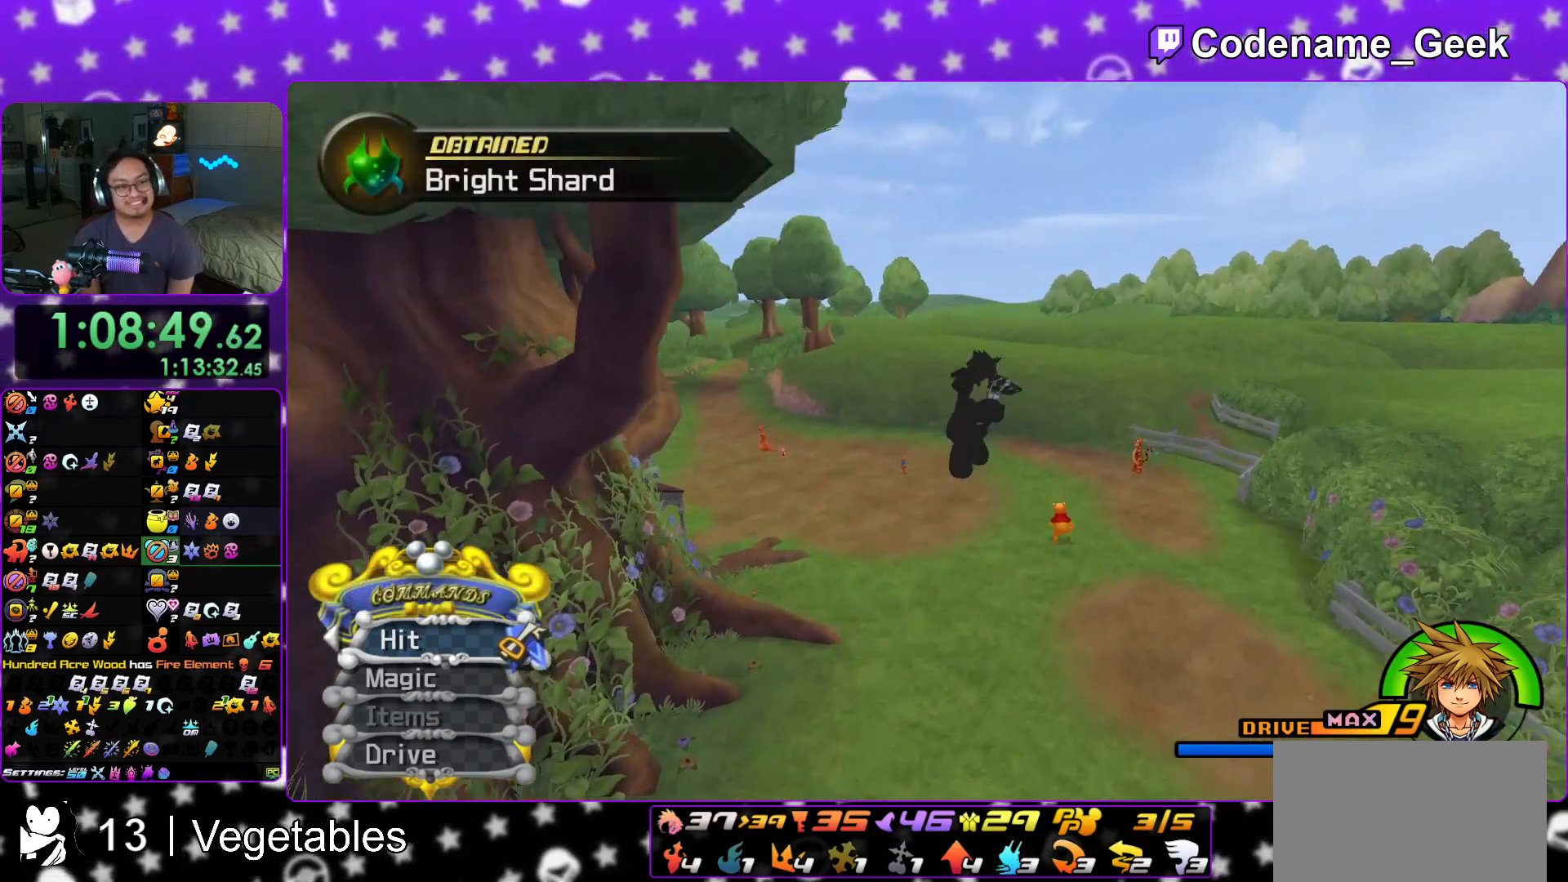
{"buttons": ["Y"], "left_stick": "up-left", "right_stick": "center", "events": [[84, "B", "up"], [84, "left_stick", "up-left"], [101, "Y", "down"], [201, "right_stick", "left"], [451, "right_stick", "center"]]}
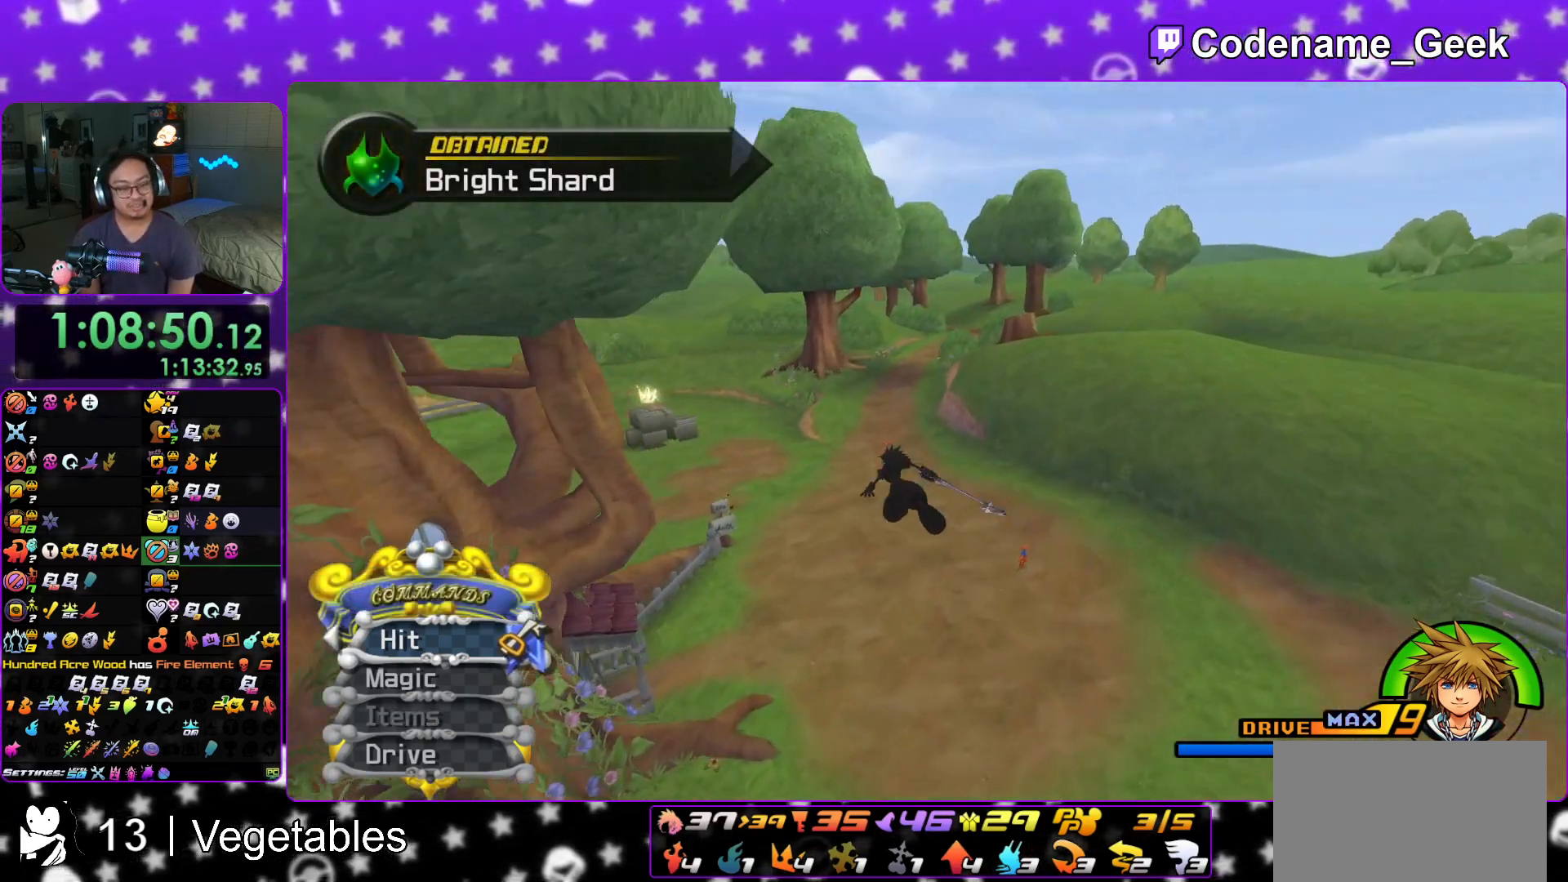
{"buttons": ["Y"], "left_stick": "up", "right_stick": "center", "events": [[50, "left_stick", "up"], [200, "right_stick", "down-right"], [284, "right_stick", "center"]]}
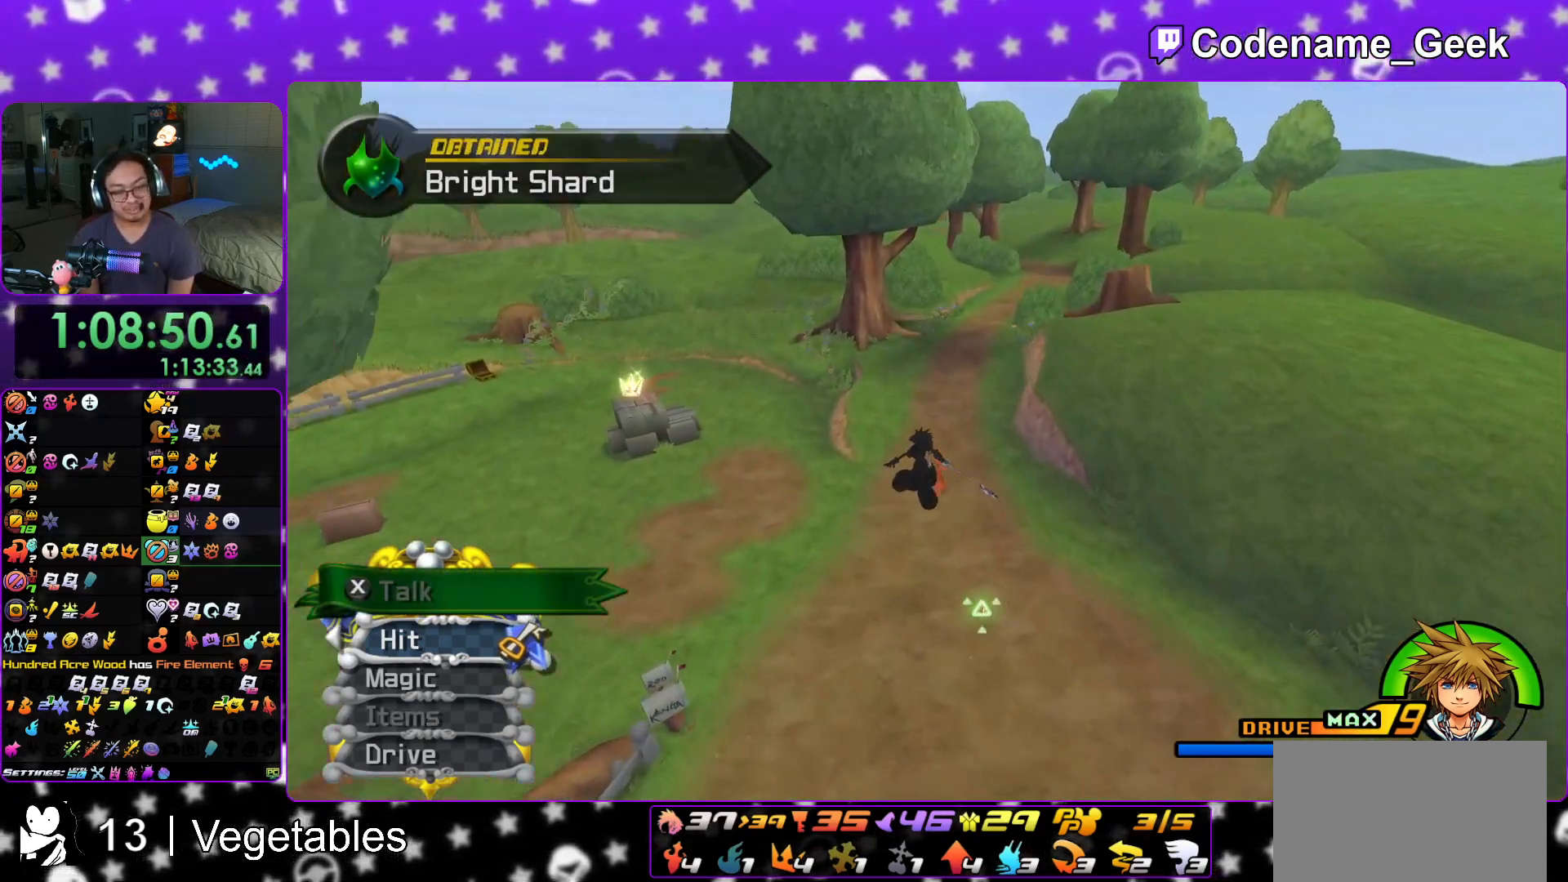
{"buttons": ["Y"], "left_stick": "up", "right_stick": "center", "events": []}
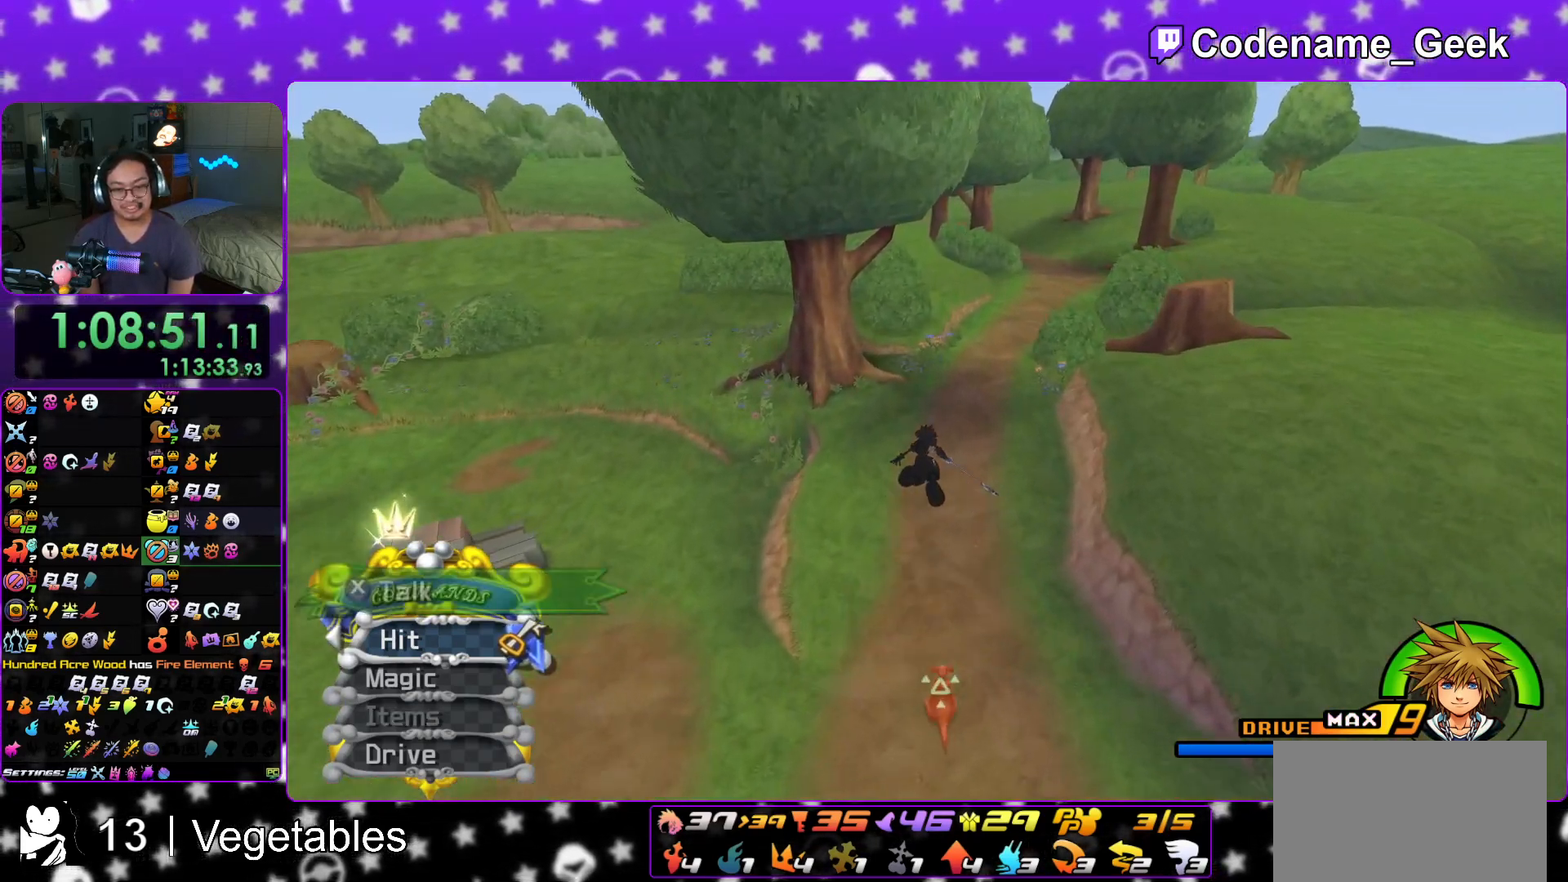
{"buttons": ["Y"], "left_stick": "up", "right_stick": "center", "events": [[133, "right_stick", "right"], [267, "right_stick", "center"]]}
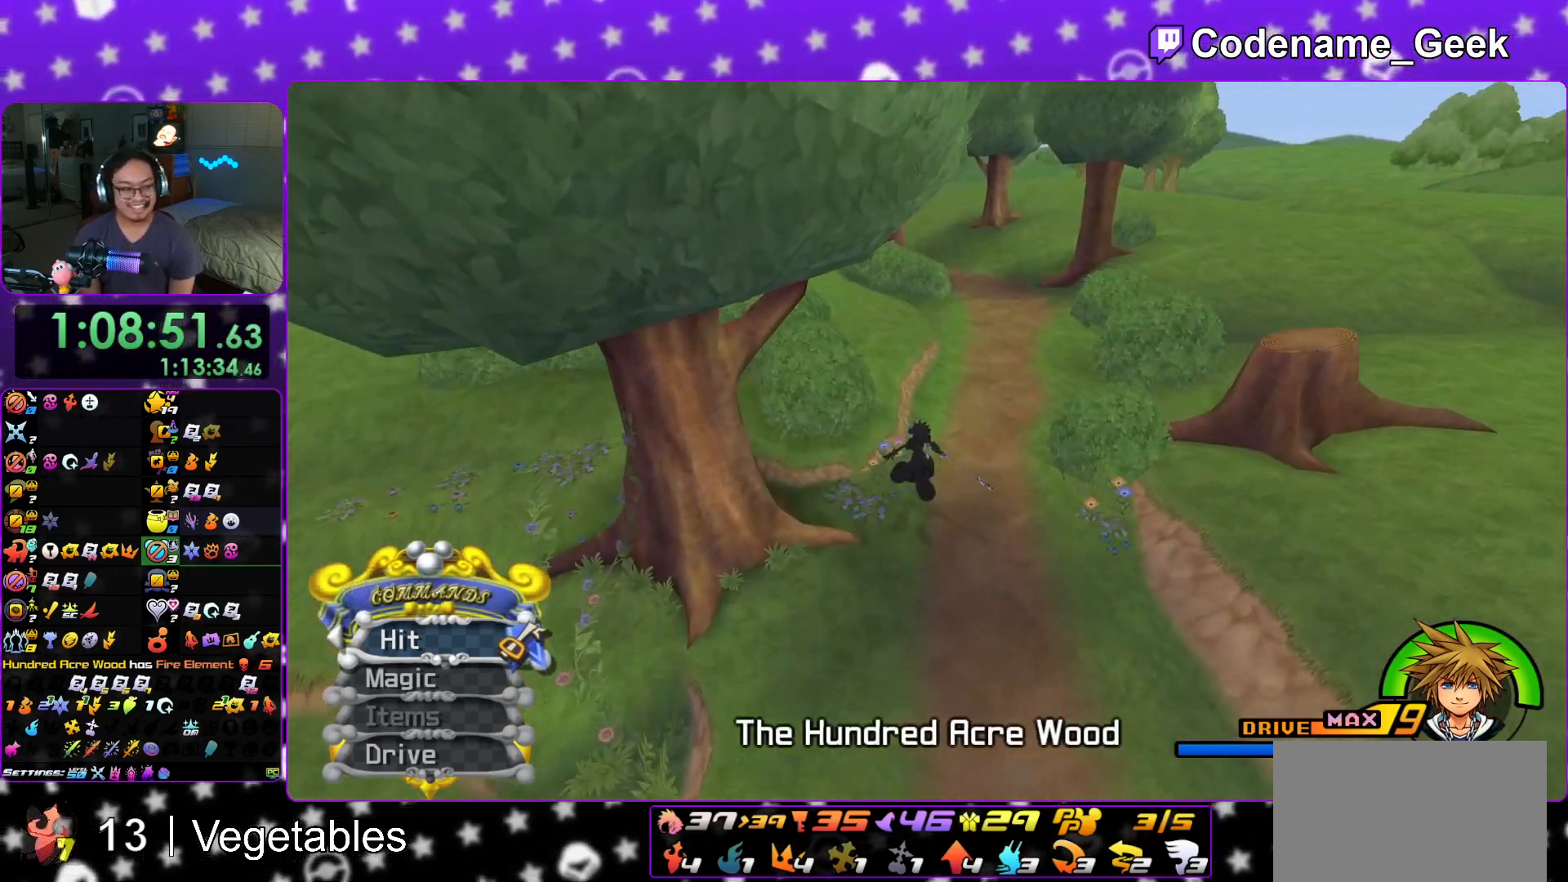
{"buttons": ["L1"], "left_stick": "up", "right_stick": "center", "events": [[284, "L1", "down"], [317, "Y", "up"], [384, "L1", "up"], [501, "L1", "down"]]}
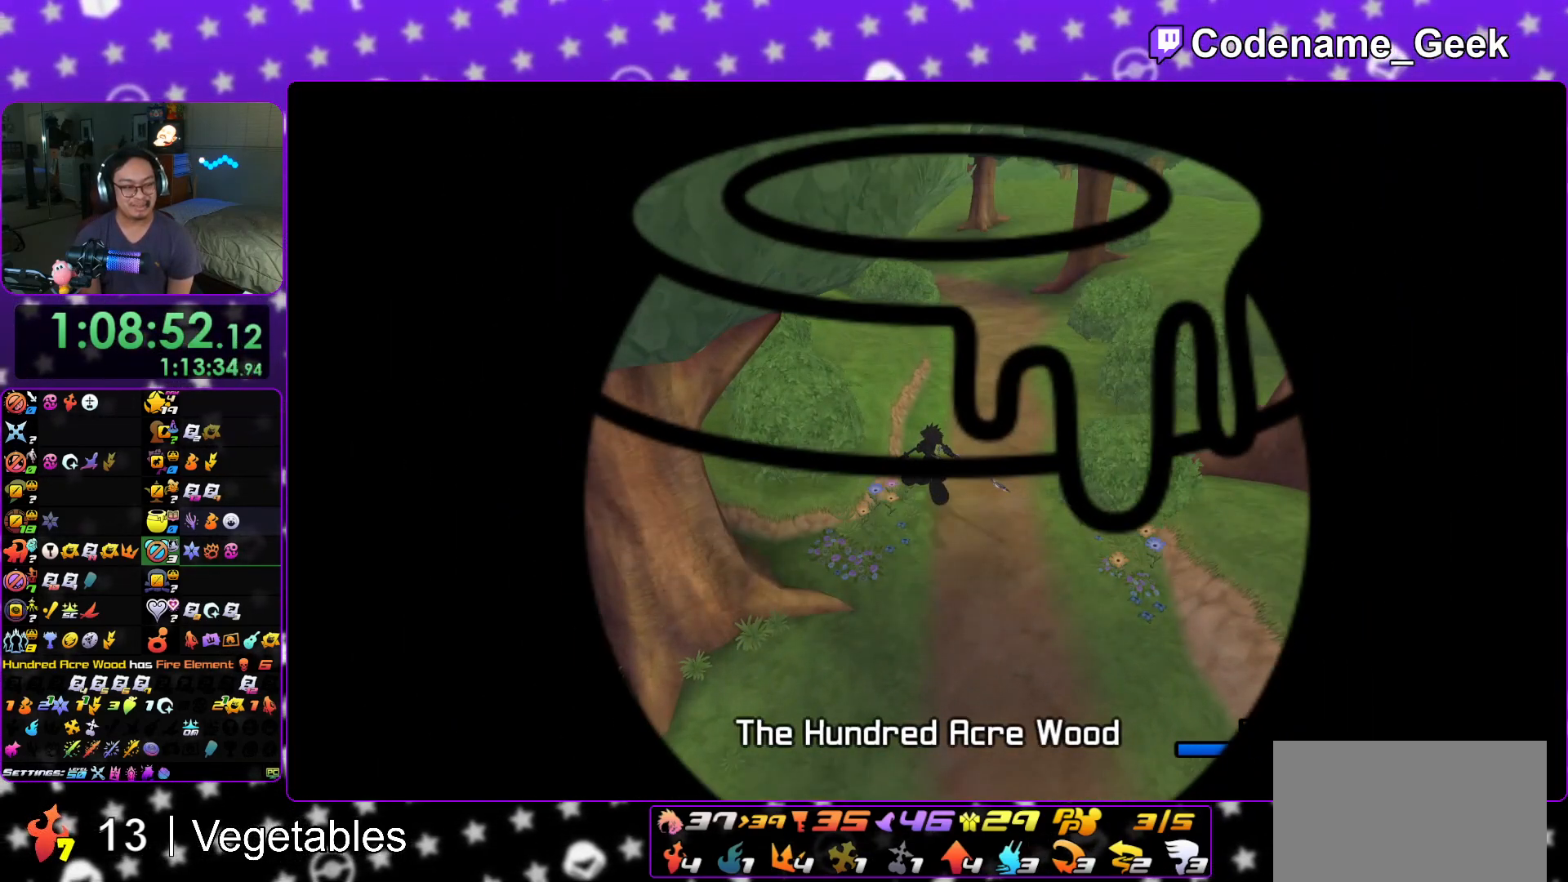
{"buttons": [], "left_stick": "up", "right_stick": "center", "events": [[100, "L1", "up"], [200, "L1", "down"], [284, "L1", "up"], [384, "L1", "down"], [467, "L1", "up"]]}
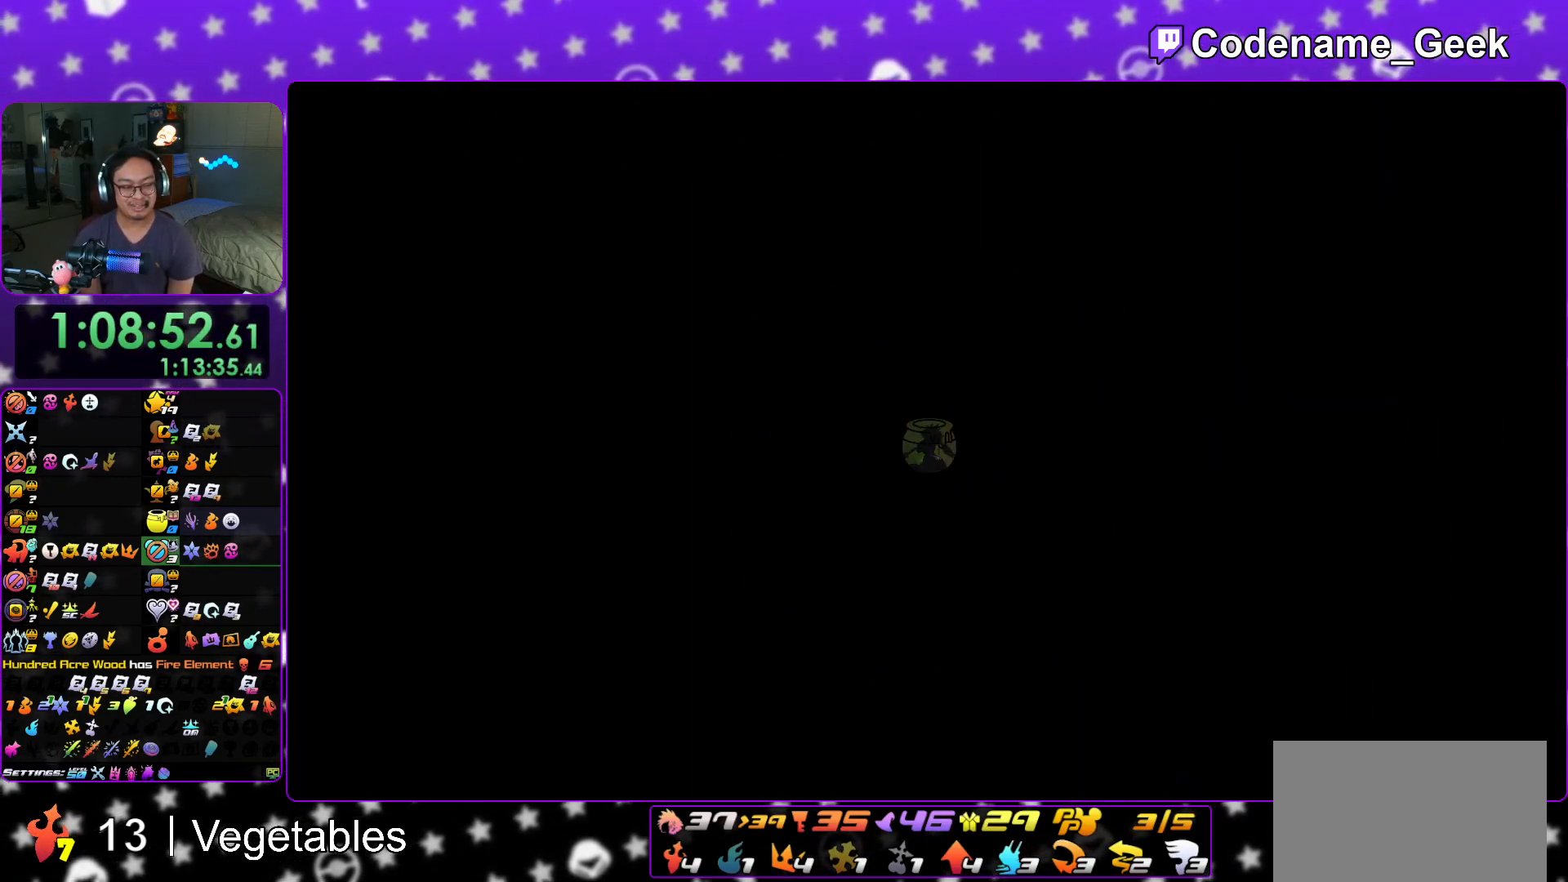
{"buttons": ["L1"], "left_stick": "up", "right_stick": "center", "events": [[50, "L1", "down"], [167, "L1", "up"], [267, "L1", "down"], [351, "L1", "up"], [468, "L1", "down"]]}
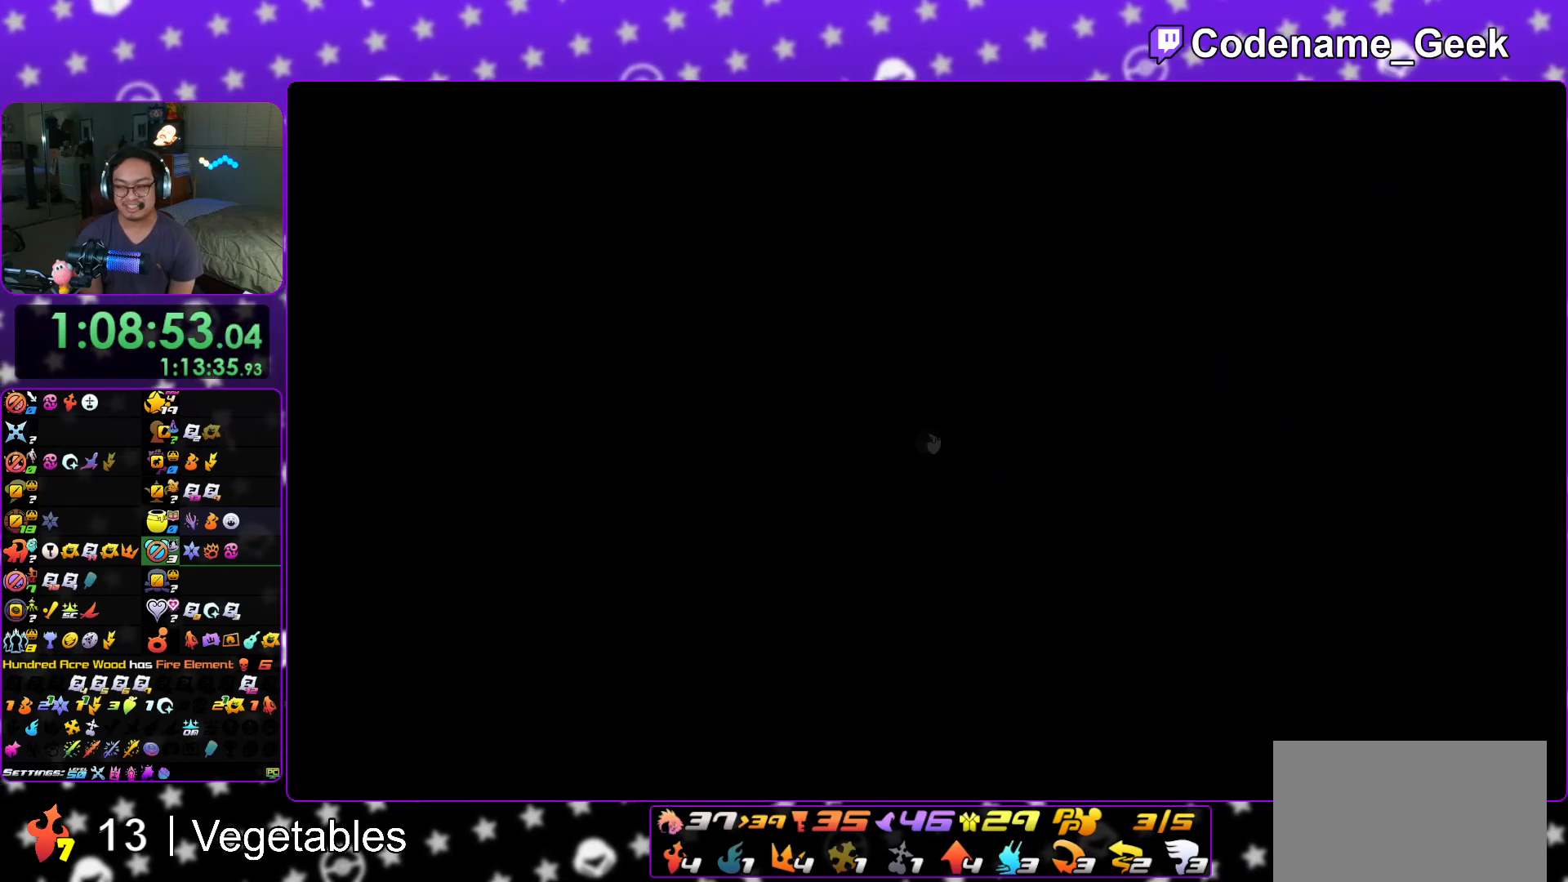
{"buttons": ["Y"], "left_stick": "up-right", "right_stick": "center", "events": [[17, "L1", "up"], [17, "left_stick", "up-right"], [67, "B", "down"], [167, "B", "up"], [233, "B", "down"], [384, "B", "up"], [400, "Y", "down"]]}
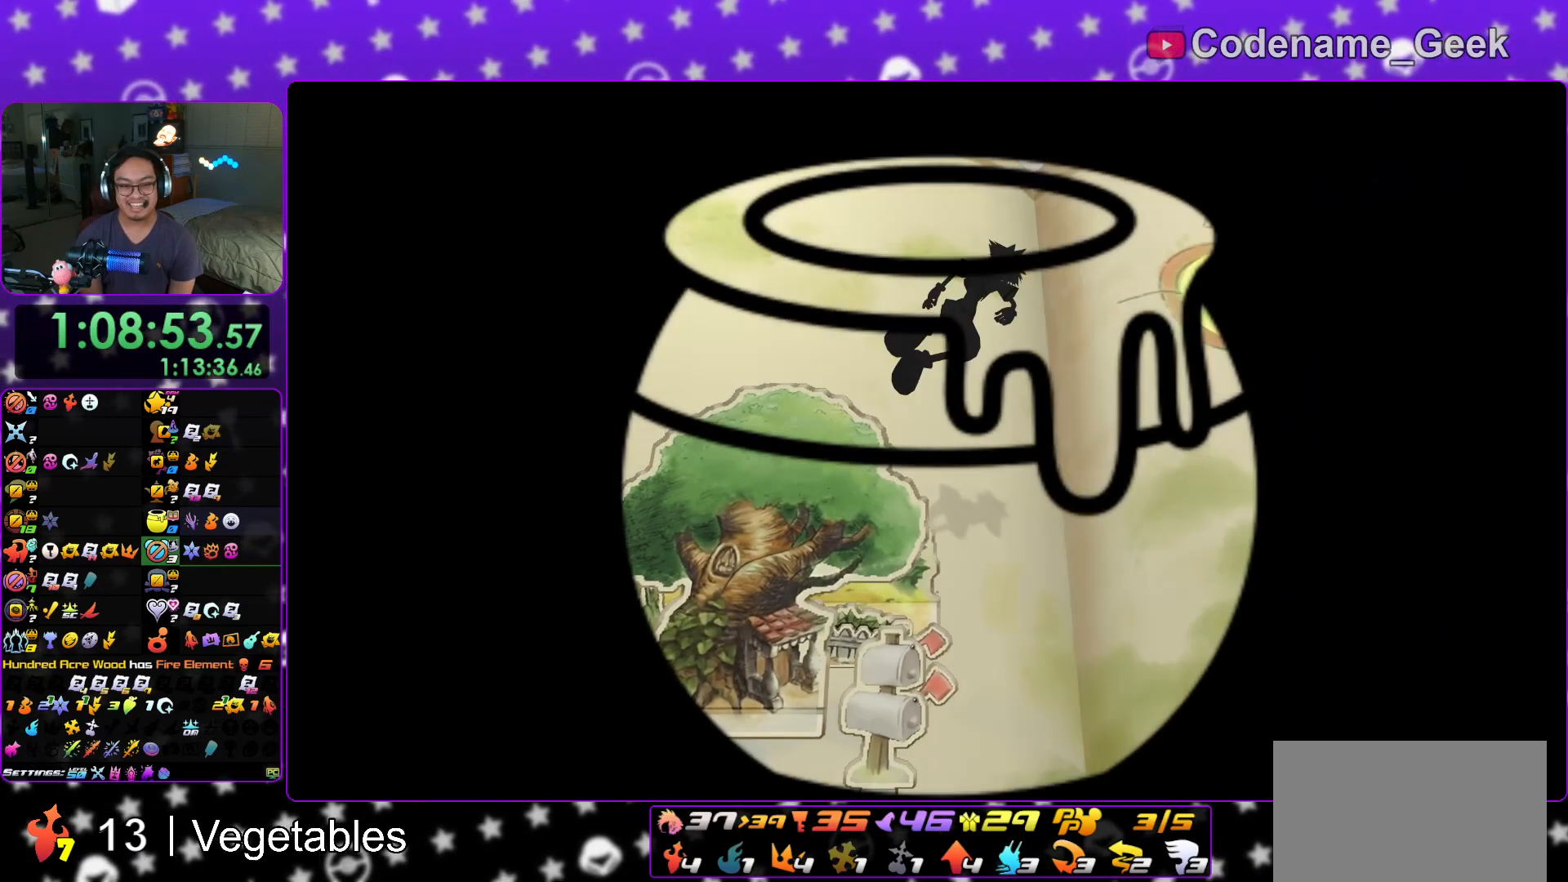
{"buttons": [], "left_stick": "down", "right_stick": "center", "events": [[217, "Y", "up"], [451, "left_stick", "down-left"], [501, "left_stick", "down"]]}
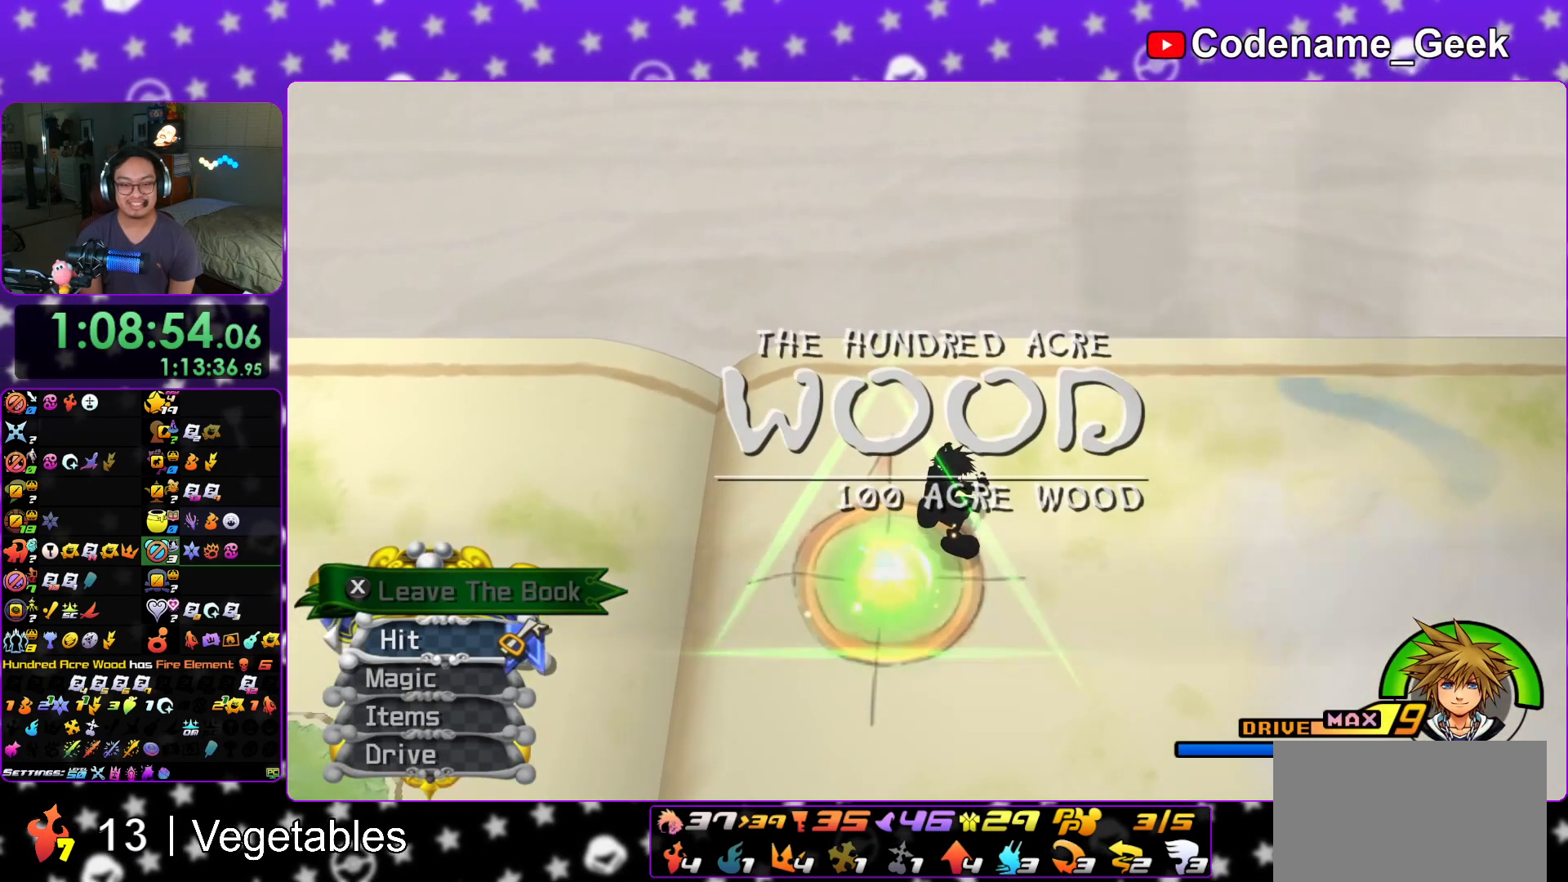
{"buttons": [], "left_stick": "down", "right_stick": "center", "events": []}
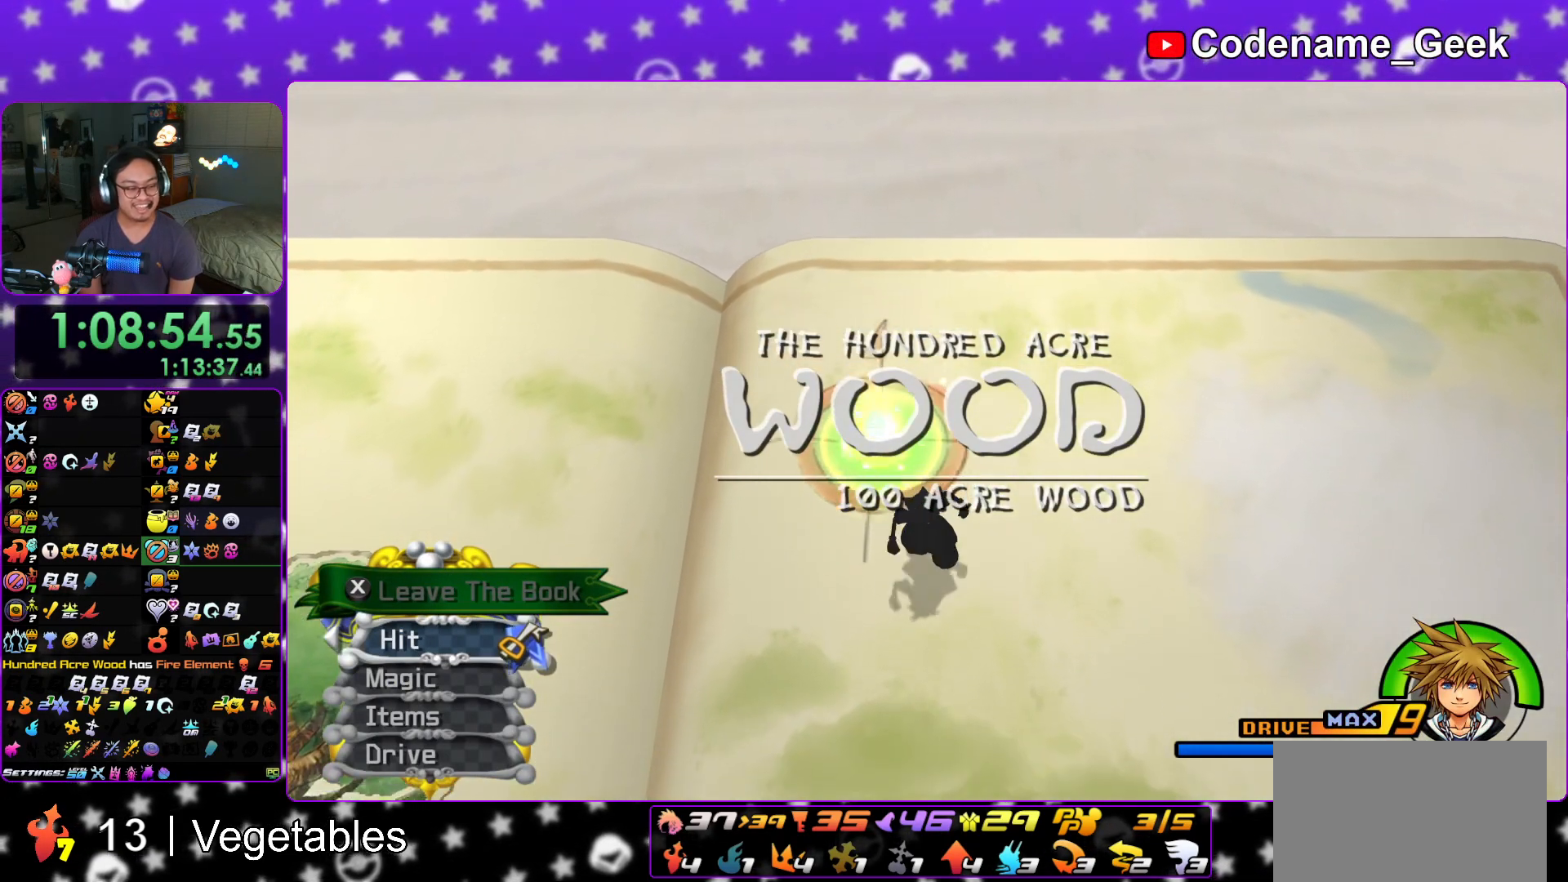
{"buttons": [], "left_stick": "center", "right_stick": "center", "events": [[217, "left_stick", "left"], [284, "left_stick", "up"], [367, "X", "down"], [367, "left_stick", "center"], [468, "X", "up"]]}
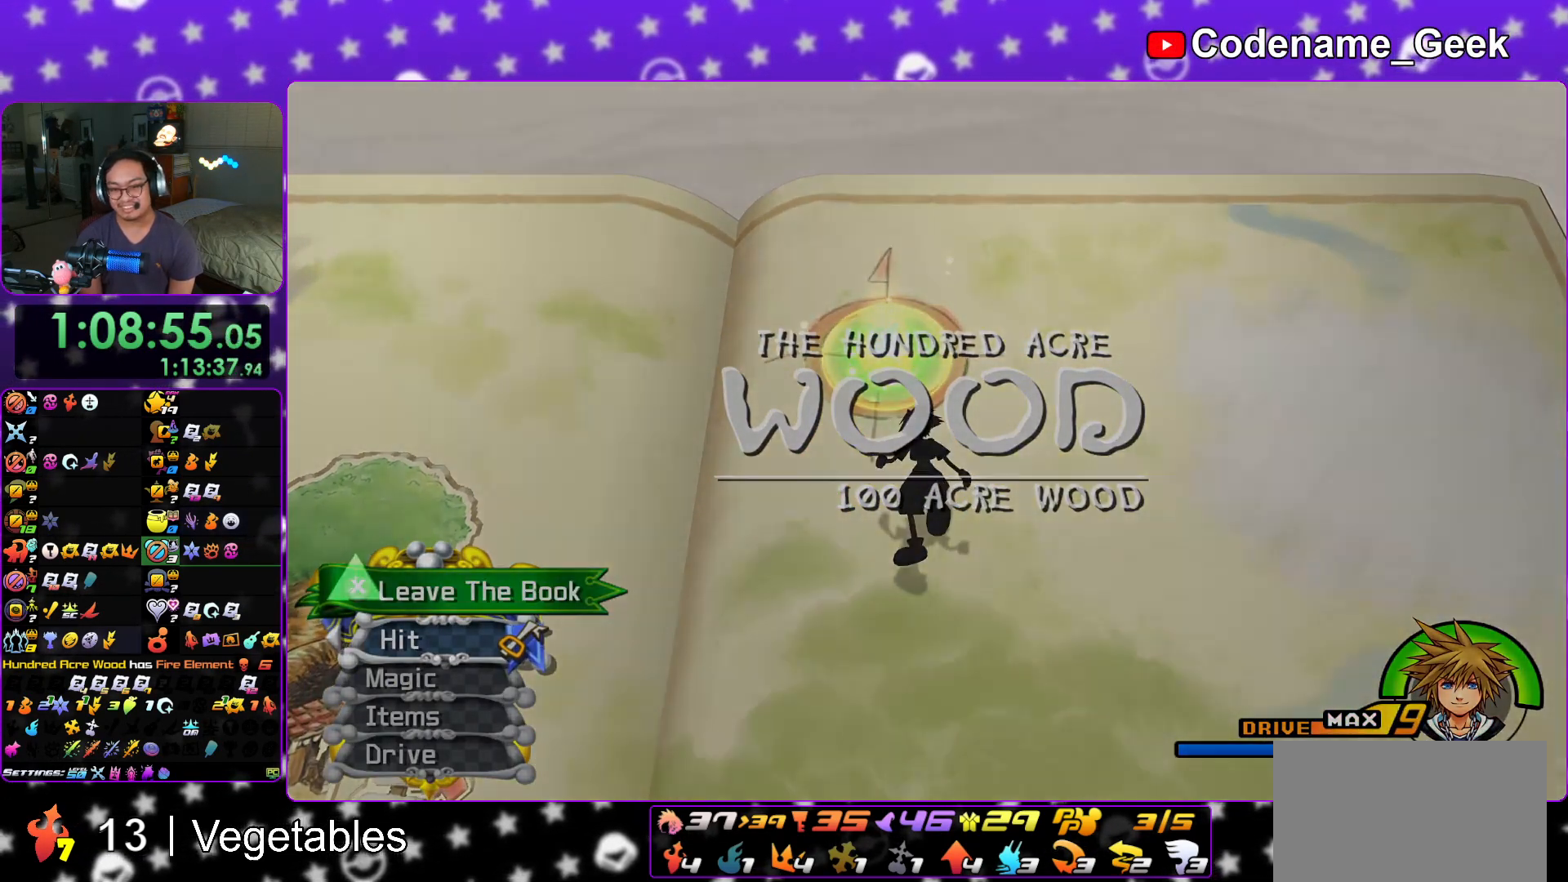
{"buttons": ["X"], "left_stick": "center", "right_stick": "left", "events": [[67, "X", "down"], [167, "X", "up"], [233, "X", "down"], [350, "X", "up"], [400, "L1", "down"], [450, "X", "down"], [450, "right_stick", "left"], [500, "L1", "up"]]}
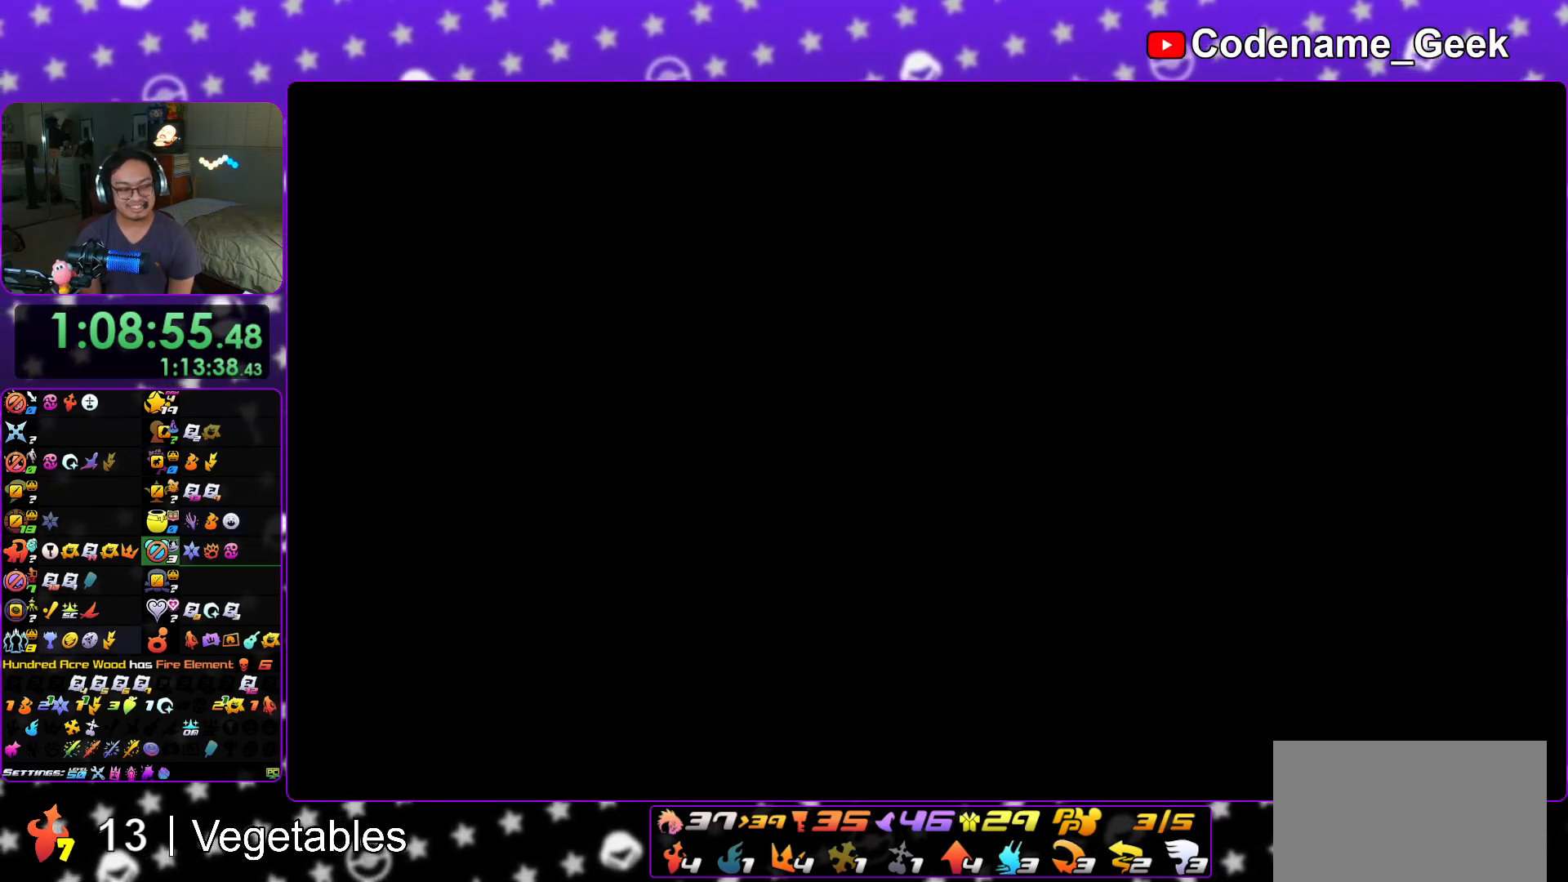
{"buttons": [], "left_stick": "center", "right_stick": "left", "events": [[34, "X", "up"]]}
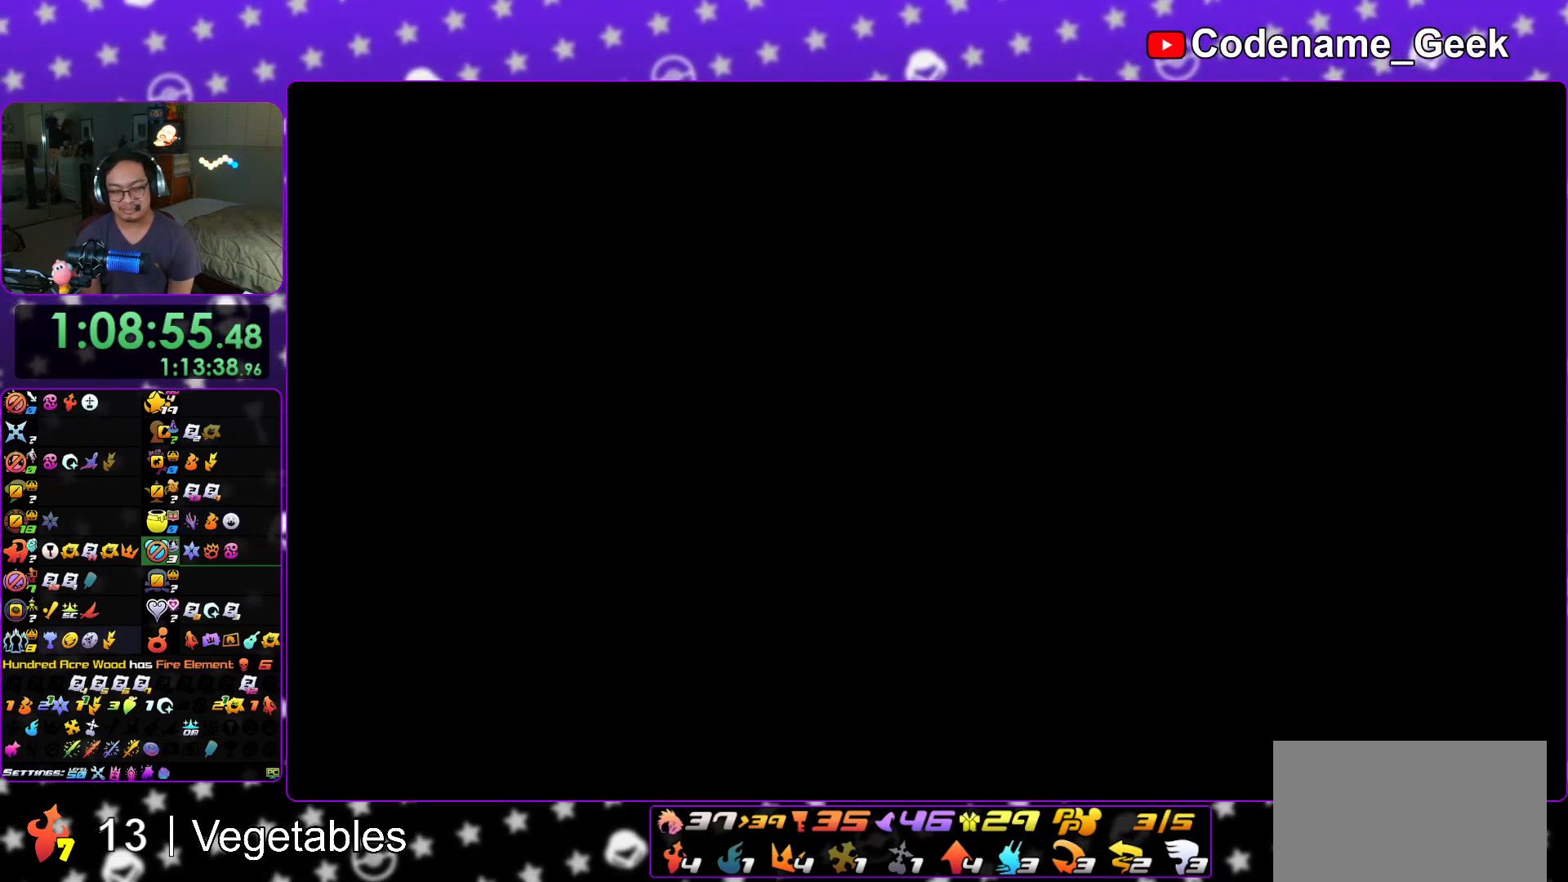
{"buttons": [], "left_stick": "center", "right_stick": "left", "events": []}
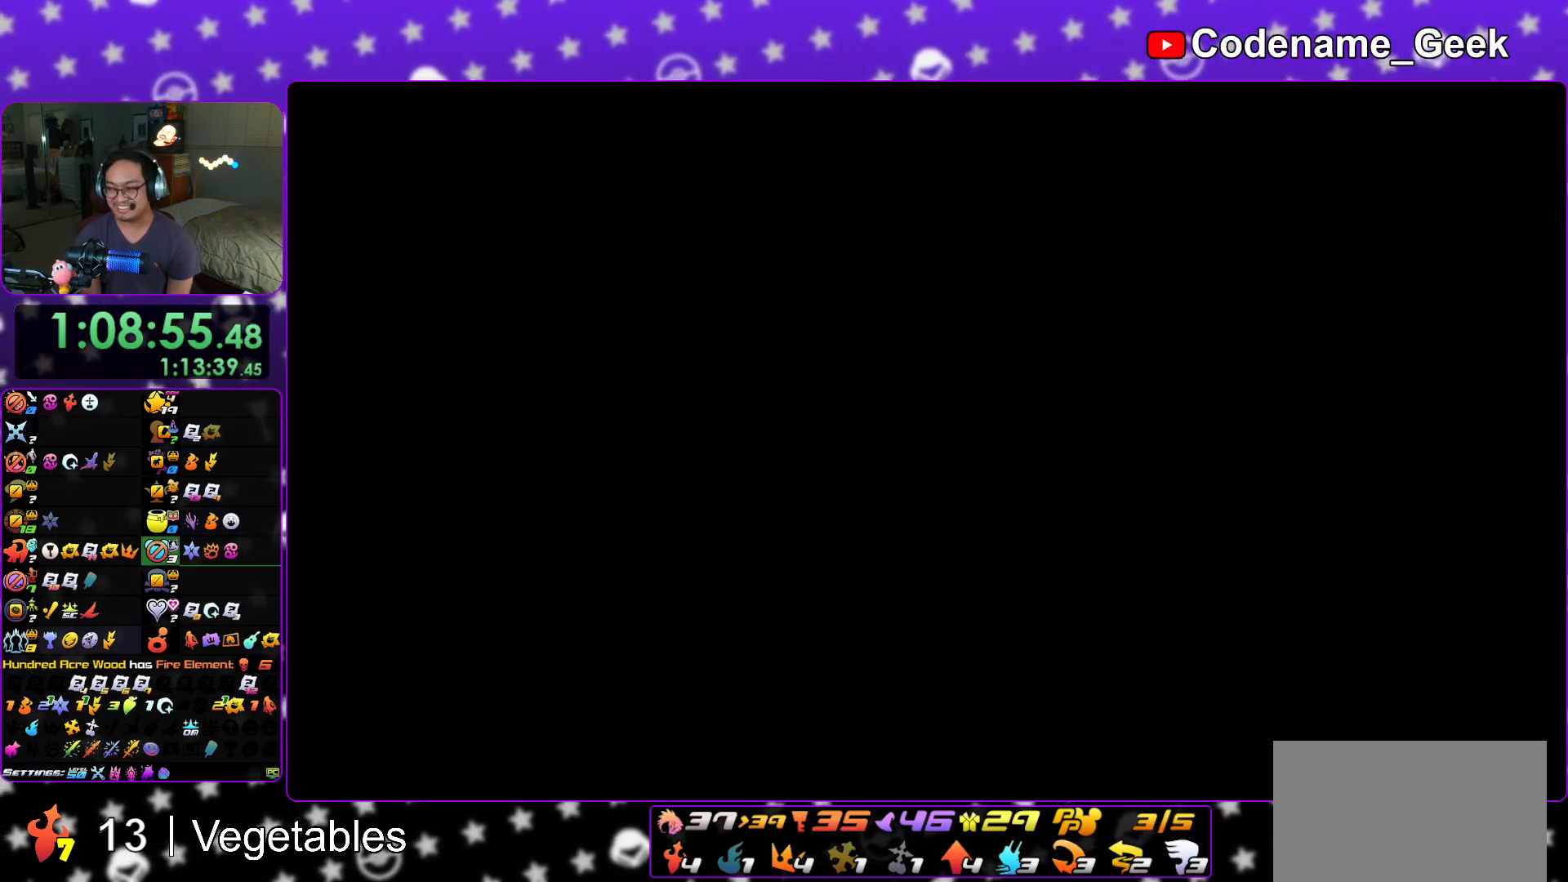
{"buttons": [], "left_stick": "up-left", "right_stick": "center", "events": [[34, "left_stick", "left"], [101, "left_stick", "up-left"], [284, "right_stick", "center"], [367, "B", "down"], [468, "B", "up"]]}
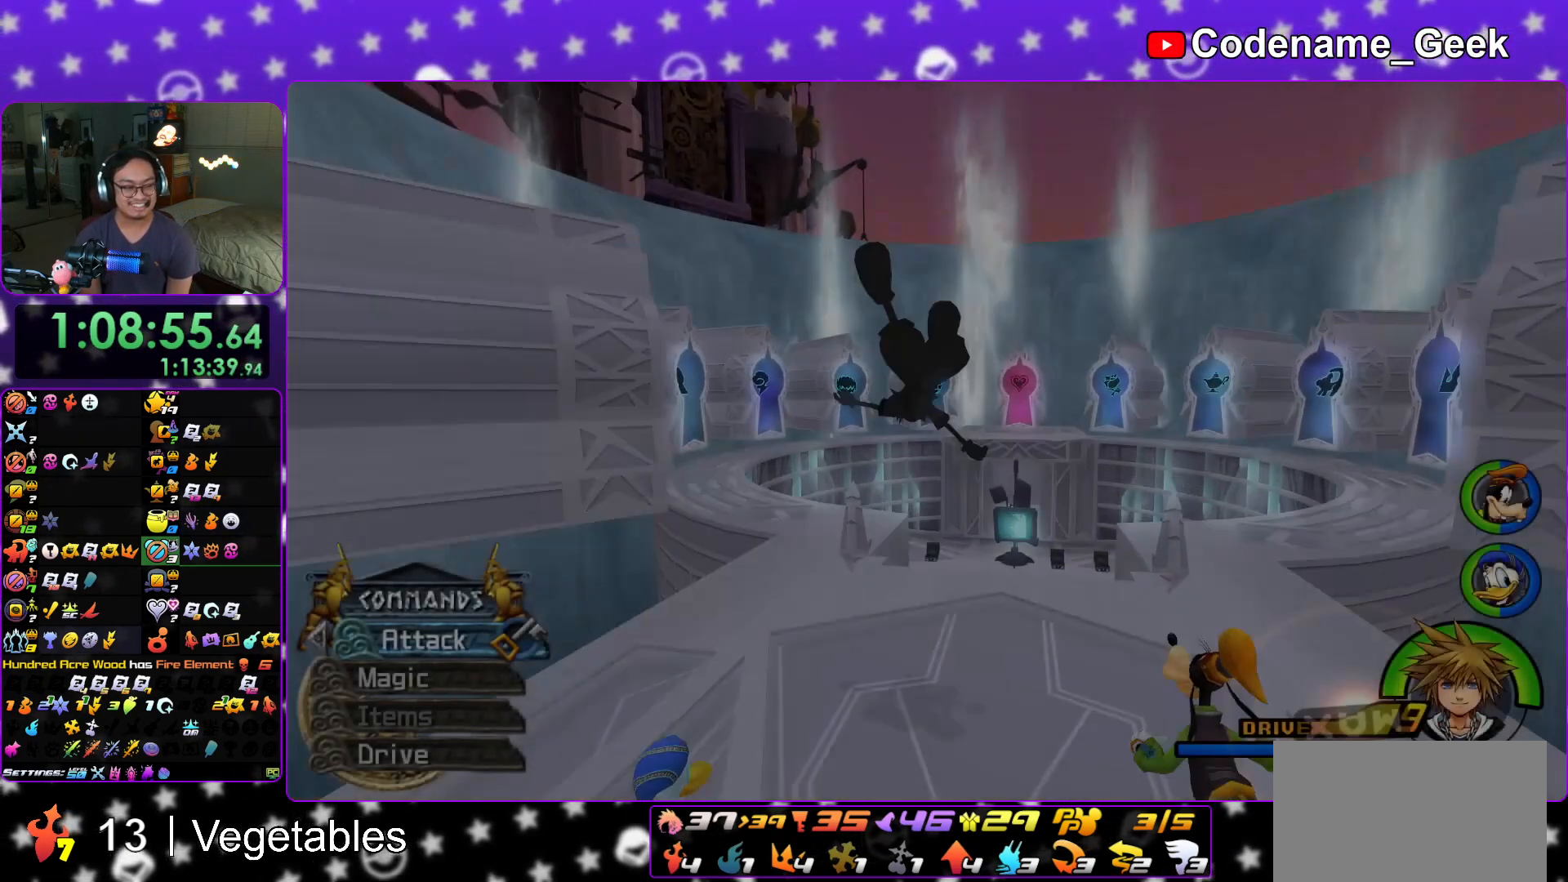
{"buttons": ["Y"], "left_stick": "up-right", "right_stick": "center", "events": [[33, "B", "down"], [133, "B", "up"], [133, "Y", "down"], [250, "right_stick", "left"], [450, "right_stick", "center"], [484, "left_stick", "up-right"]]}
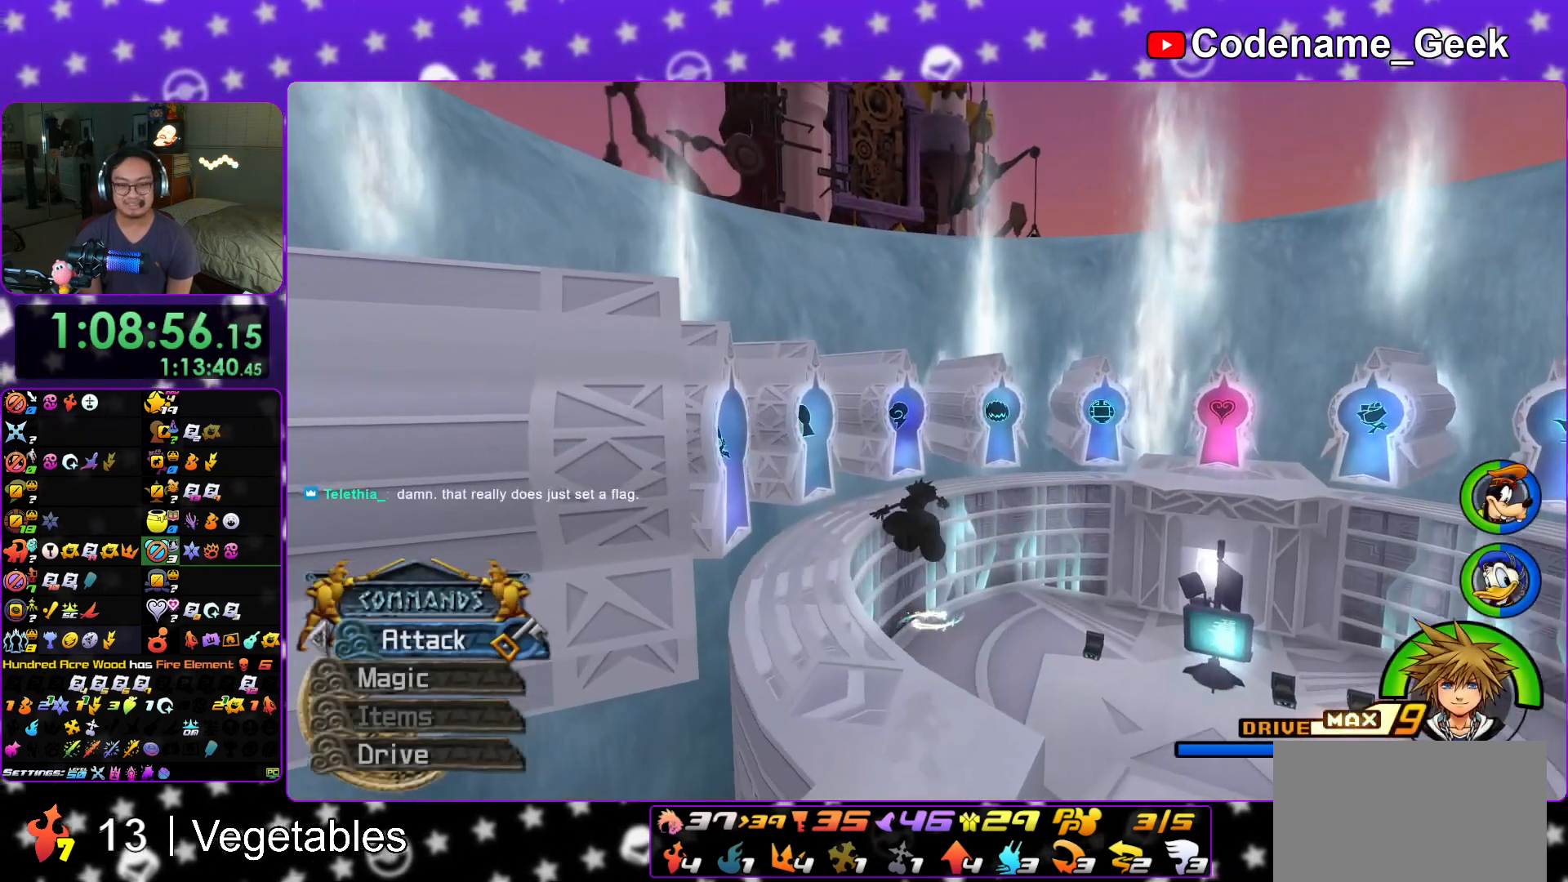
{"buttons": ["Y"], "left_stick": "up-right", "right_stick": "center", "events": [[34, "right_stick", "right"], [284, "right_stick", "center"]]}
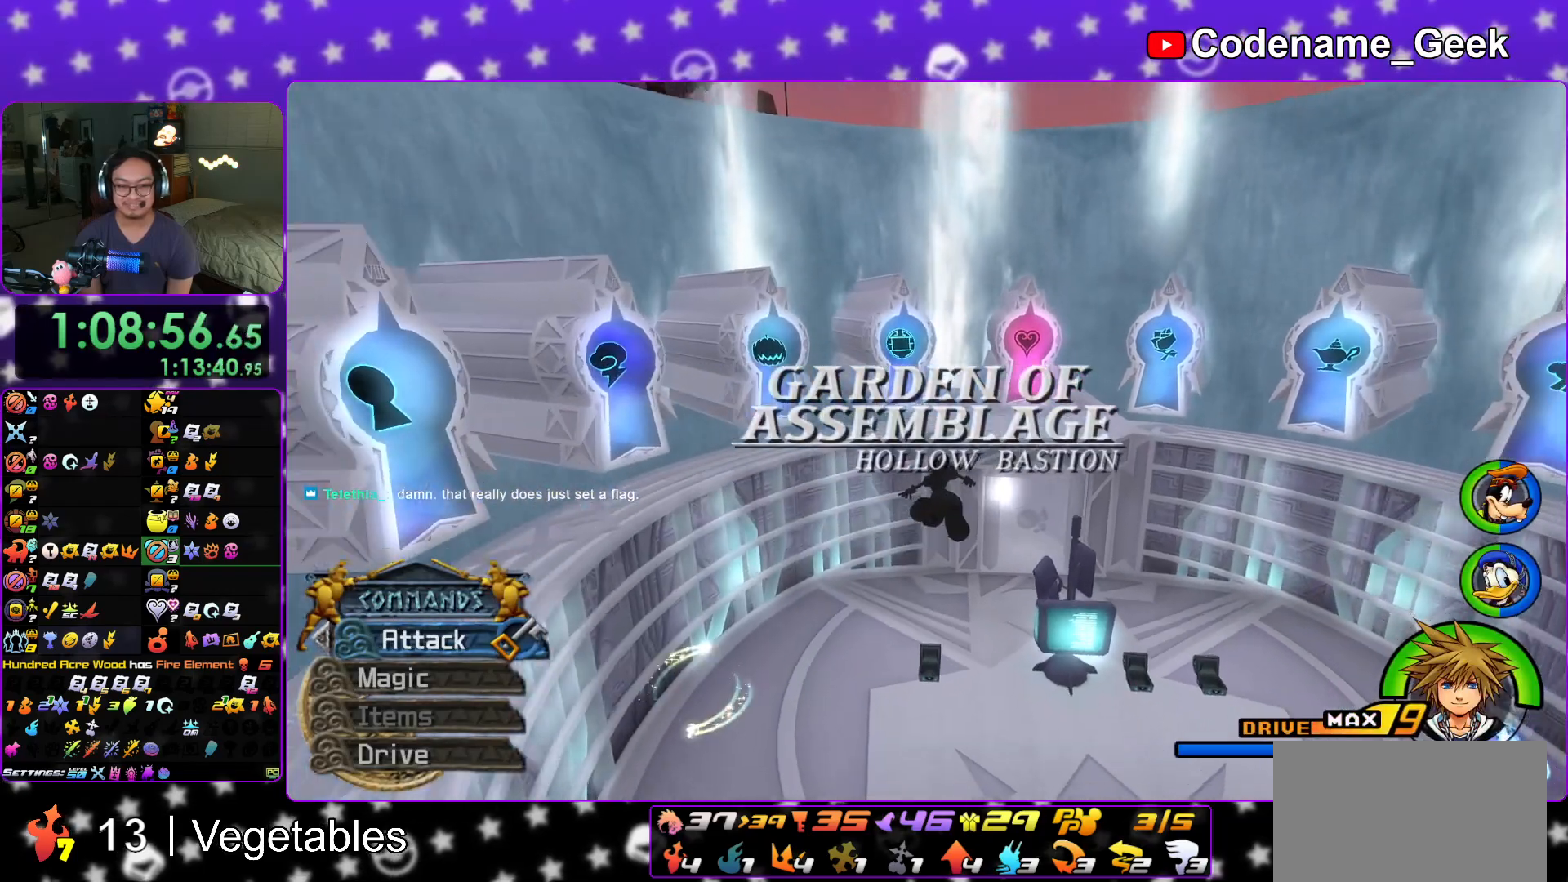
{"buttons": ["Y", "L1"], "left_stick": "up-right", "right_stick": "center", "events": [[50, "right_stick", "right"], [184, "right_stick", "center"], [284, "L1", "down"]]}
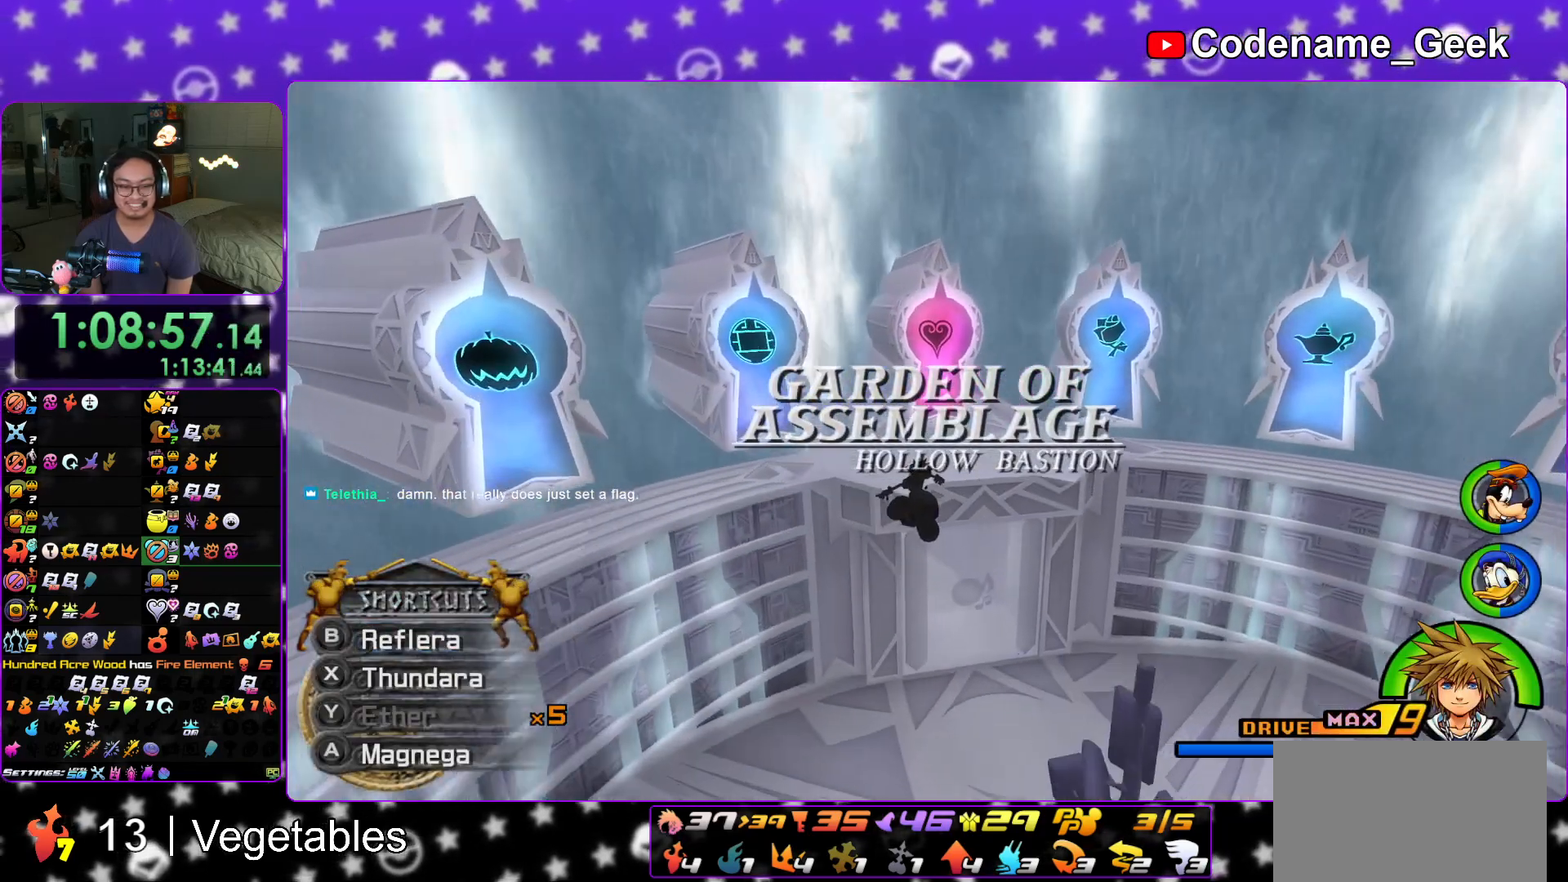
{"buttons": [], "left_stick": "up", "right_stick": "center", "events": [[317, "Y", "up"], [317, "left_stick", "up"], [333, "L1", "up"]]}
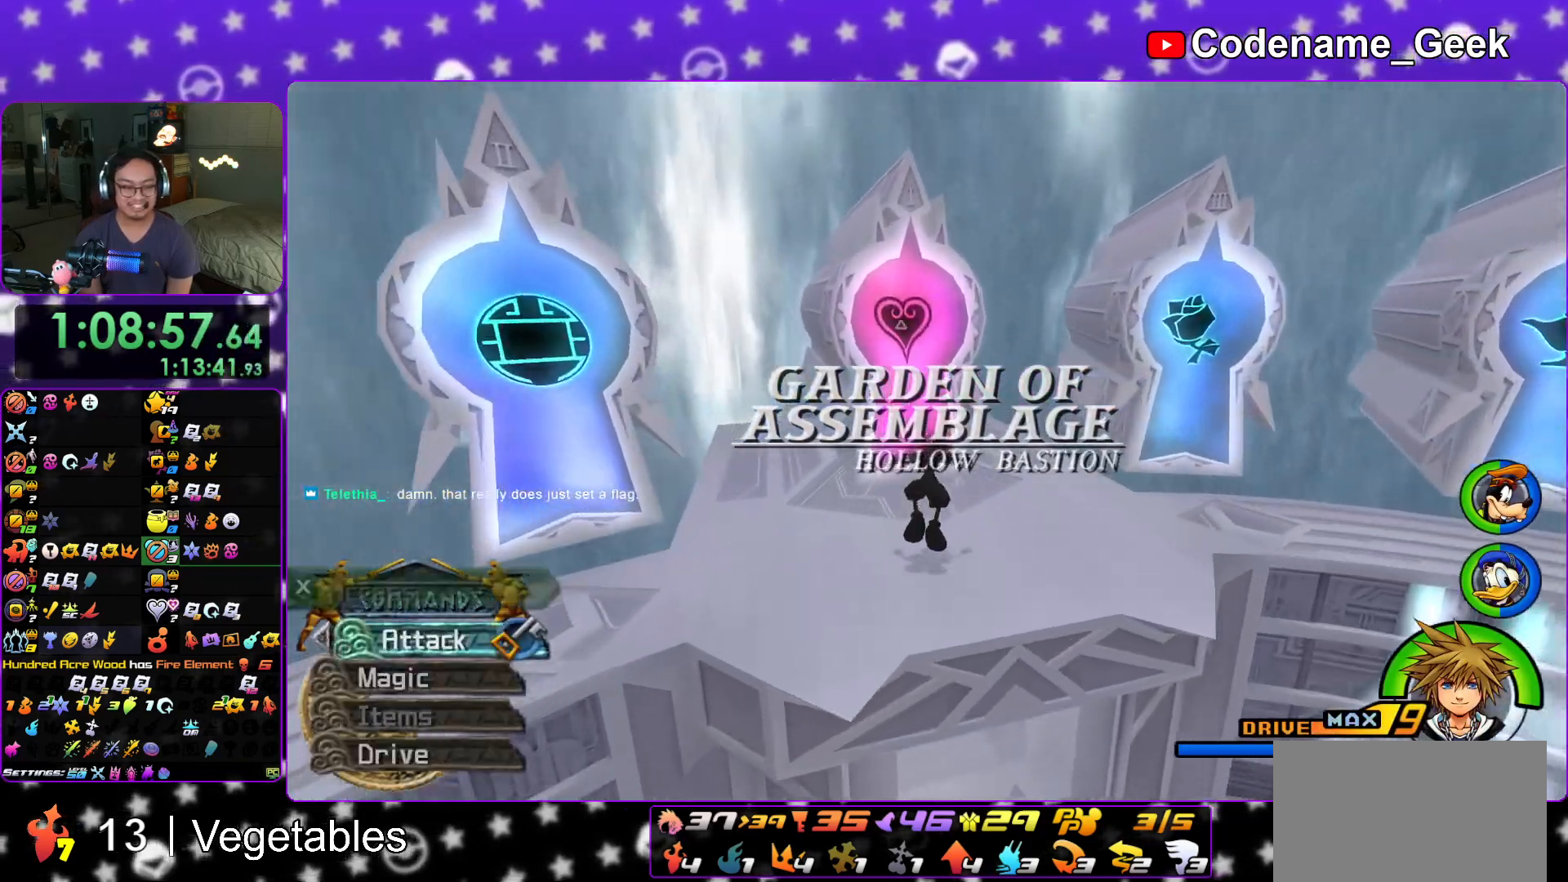
{"buttons": ["X"], "left_stick": "center", "right_stick": "down", "events": [[100, "right_stick", "down"], [334, "X", "down"], [434, "X", "up"], [501, "X", "down"], [501, "left_stick", "center"]]}
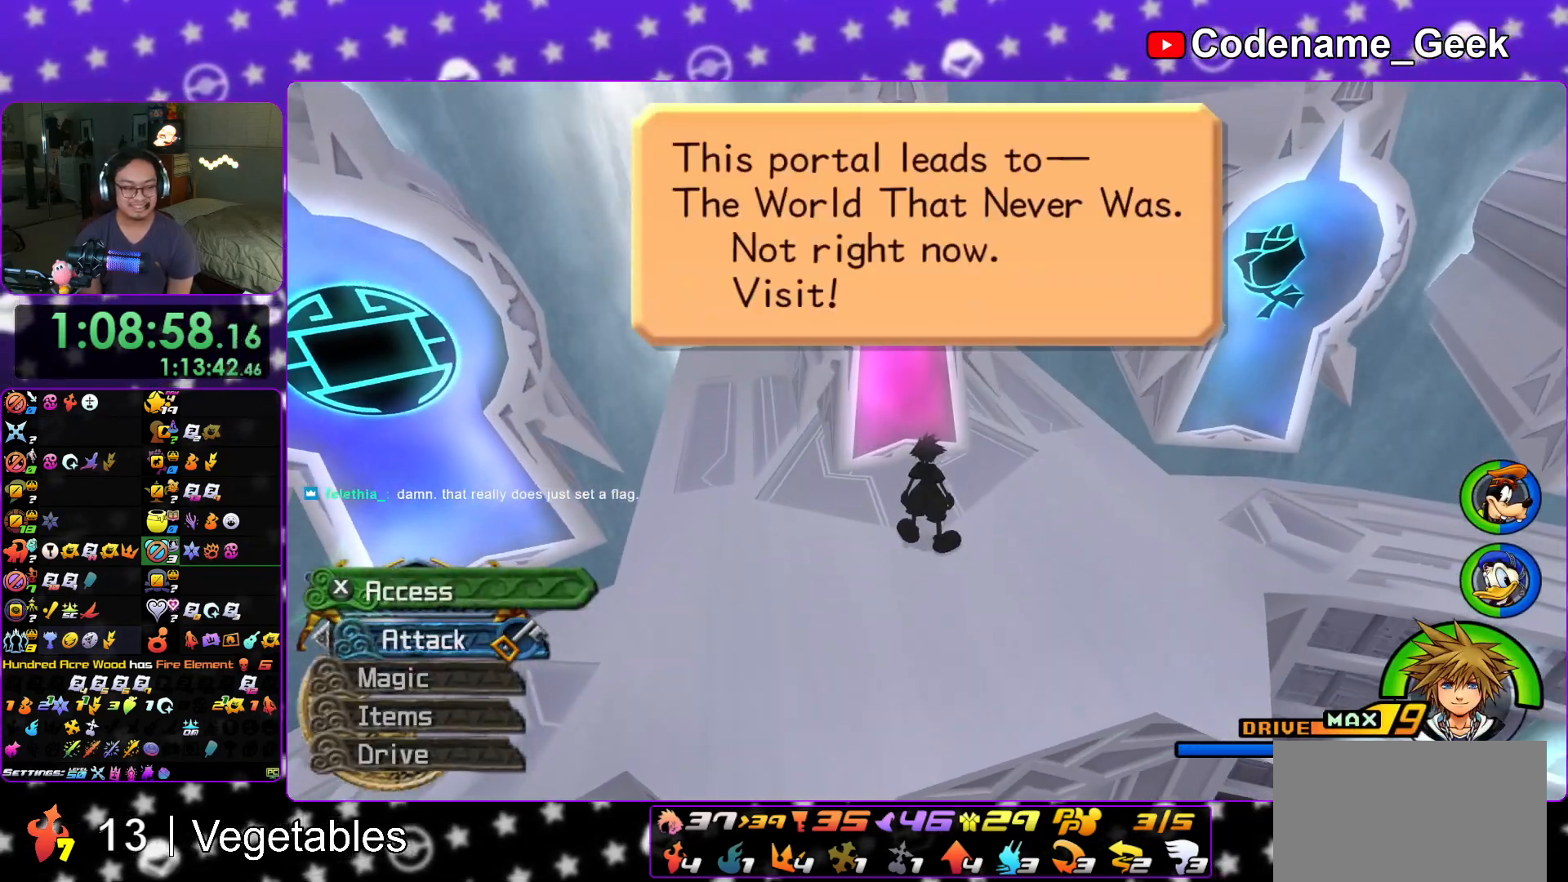
{"buttons": ["A"], "left_stick": "center", "right_stick": "center", "events": [[66, "right_stick", "center"], [133, "X", "up"], [183, "DPAD_DOWN", "down"], [233, "DPAD_RIGHT", "down"], [250, "A", "down"], [300, "DPAD_DOWN", "up"], [300, "DPAD_RIGHT", "up"]]}
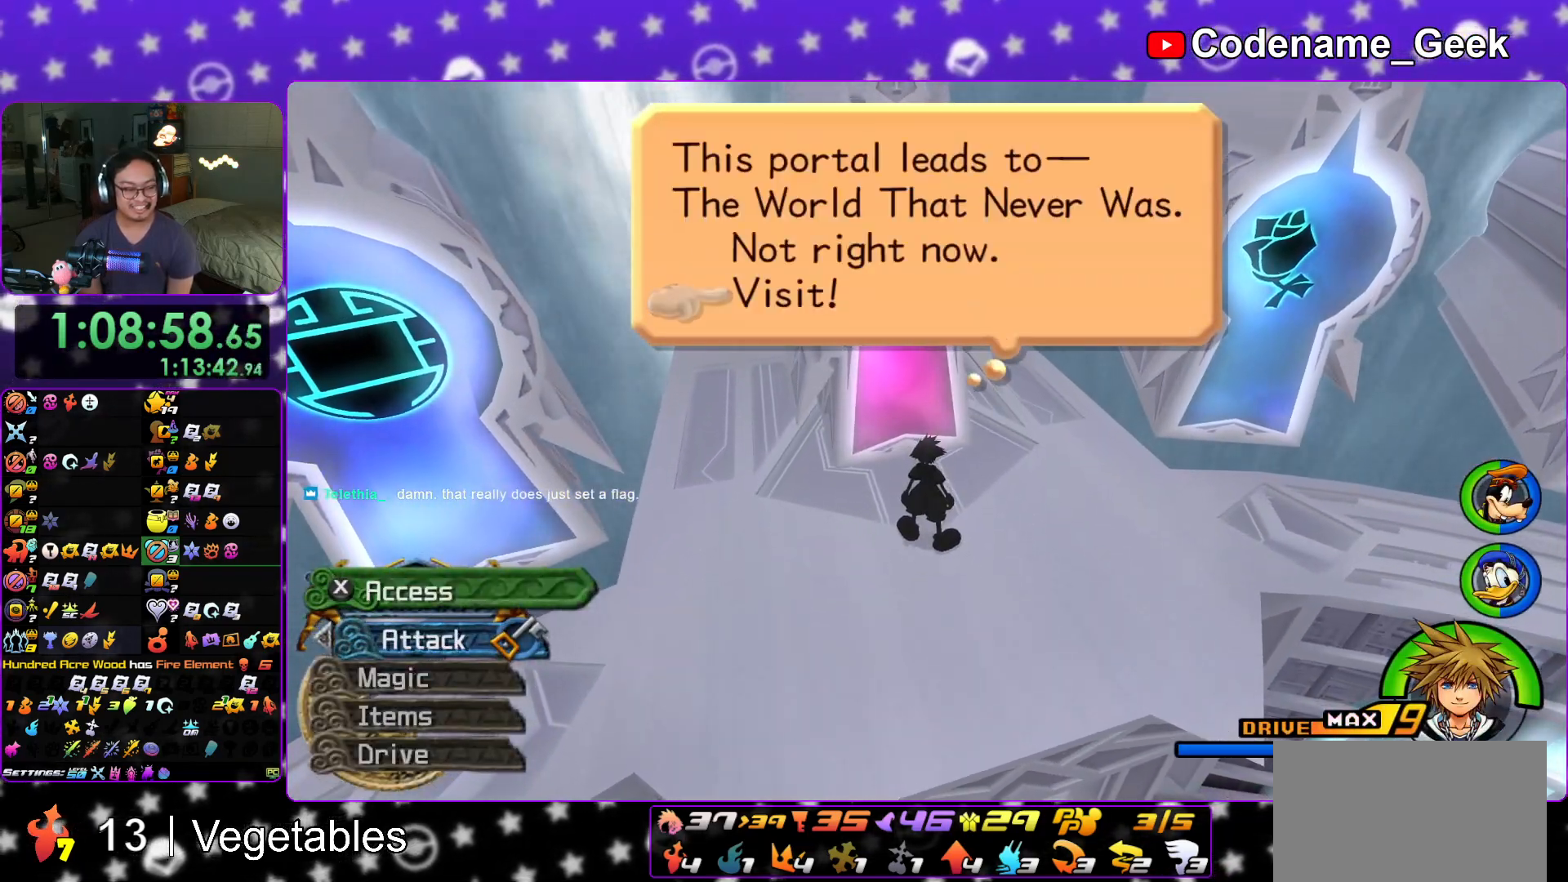
{"buttons": ["A"], "left_stick": "center", "right_stick": "center", "events": [[17, "A", "up"], [34, "B", "down"], [117, "B", "up"], [150, "A", "down"], [234, "A", "up"], [284, "B", "down"], [301, "B", "up"], [334, "A", "down"], [351, "A", "up"], [351, "B", "down"], [384, "B", "up"], [401, "A", "down"]]}
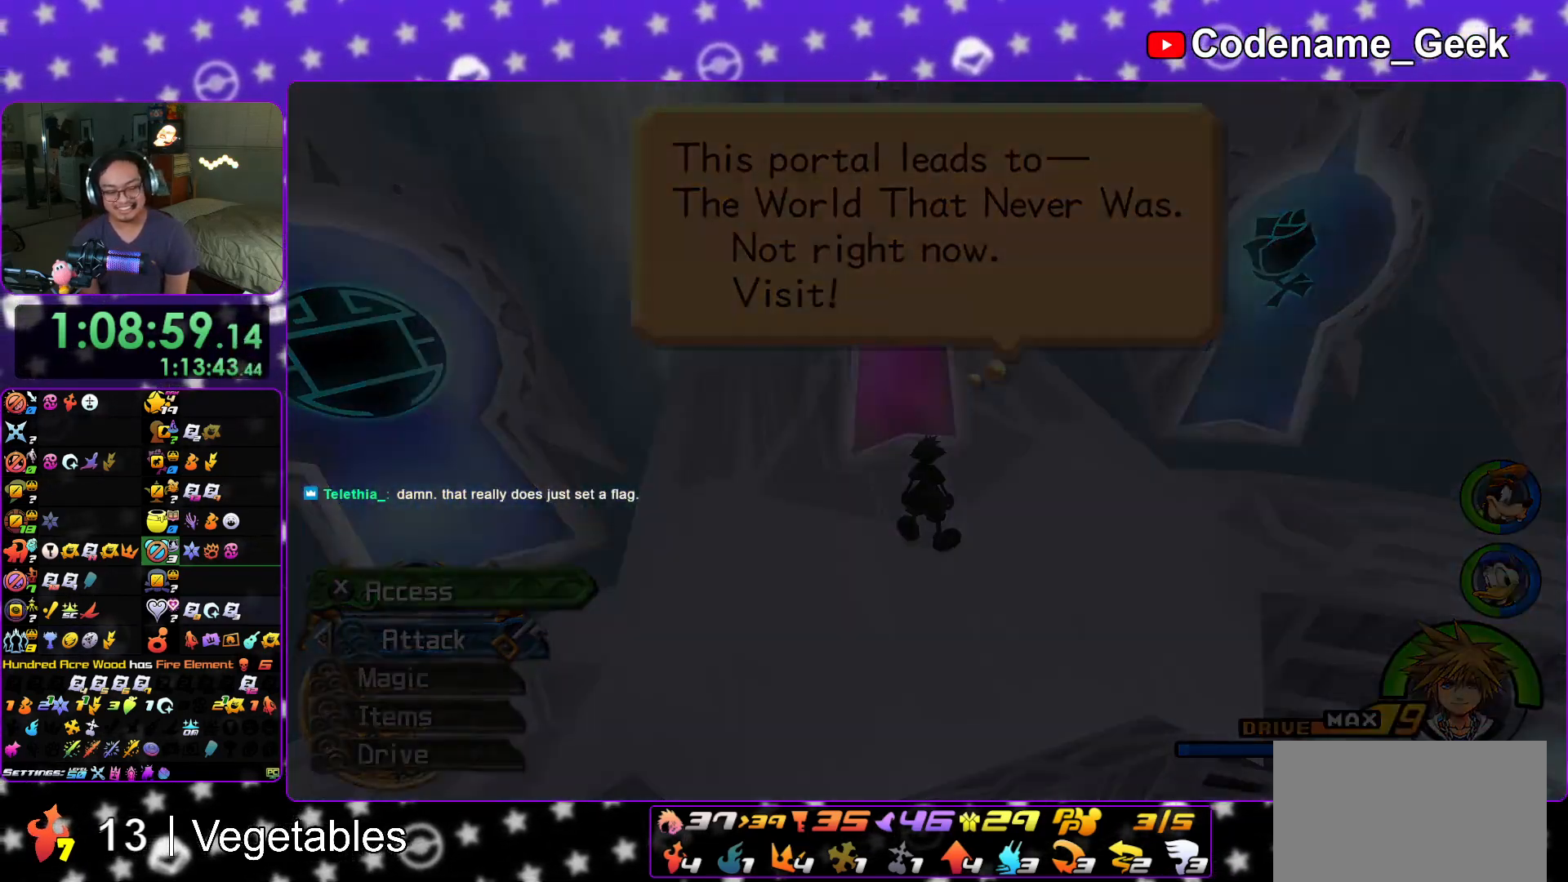
{"buttons": [], "left_stick": "center", "right_stick": "center", "events": [[150, "A", "up"], [183, "A", "down"], [250, "A", "up"]]}
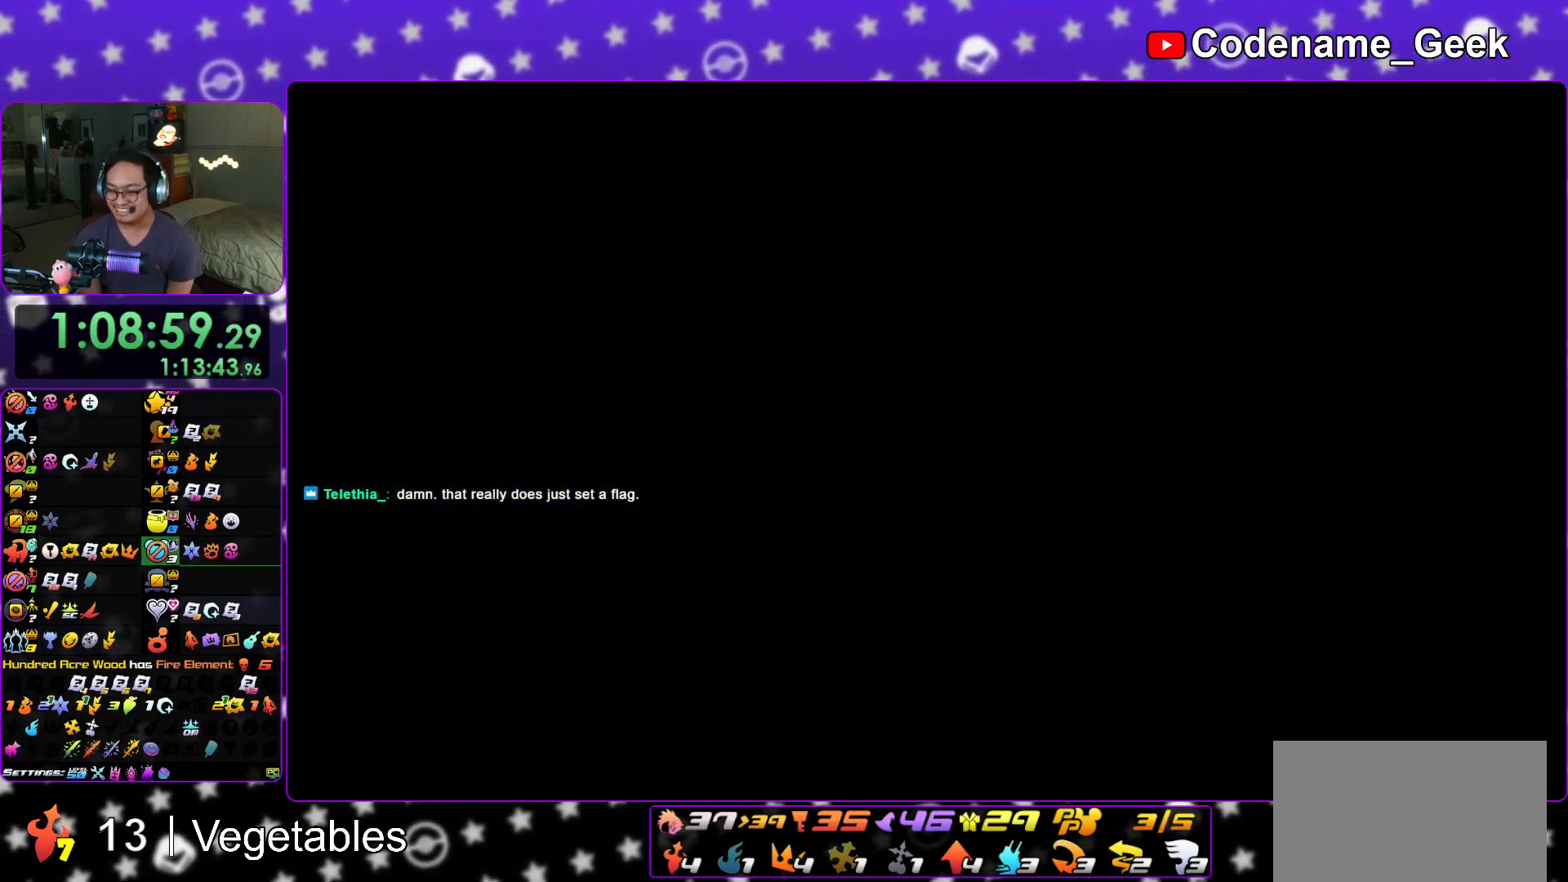
{"buttons": [], "left_stick": "left", "right_stick": "left", "events": [[34, "left_stick", "left"], [34, "right_stick", "left"]]}
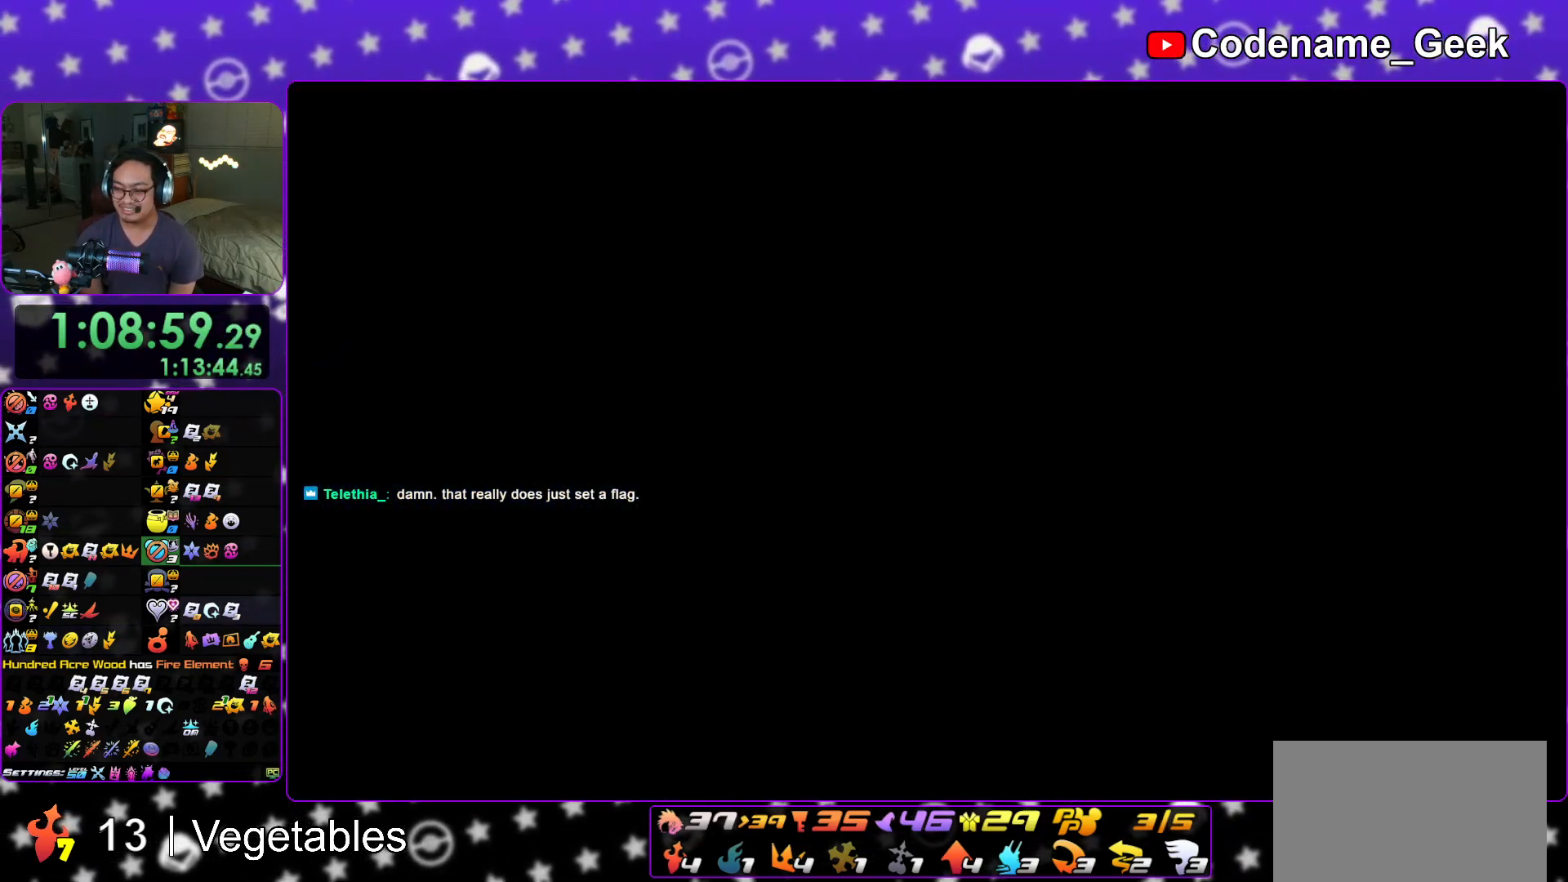
{"buttons": ["Y"], "left_stick": "up-left", "right_stick": "left", "events": [[367, "left_stick", "up-left"], [434, "Y", "down"]]}
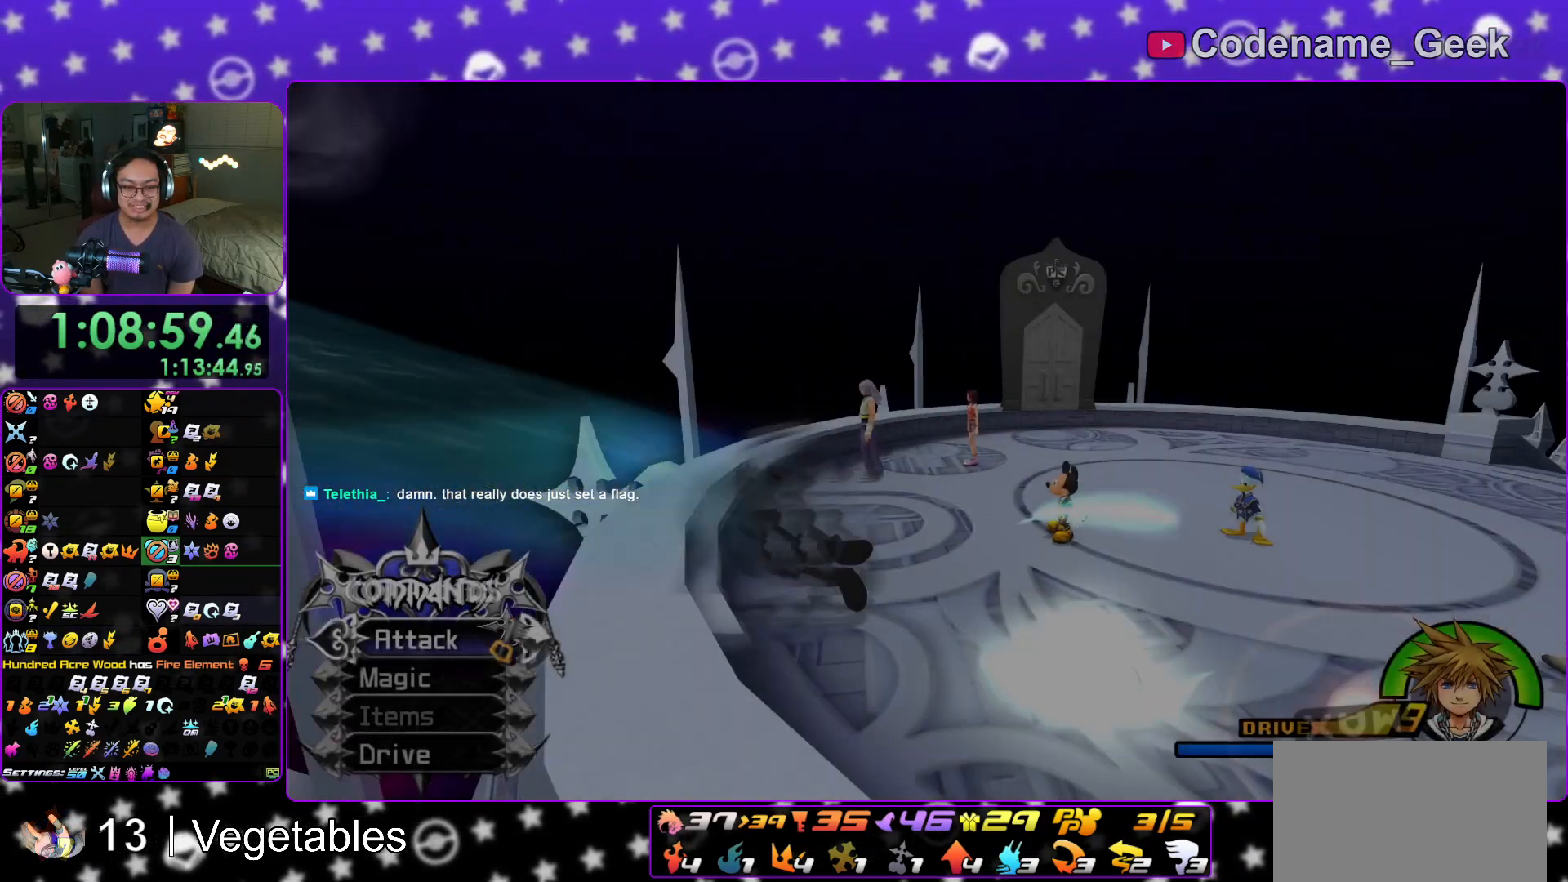
{"buttons": ["START"], "left_stick": "center", "right_stick": "center", "events": [[267, "Y", "up"], [451, "START", "down"], [484, "right_stick", "center"], [501, "left_stick", "center"]]}
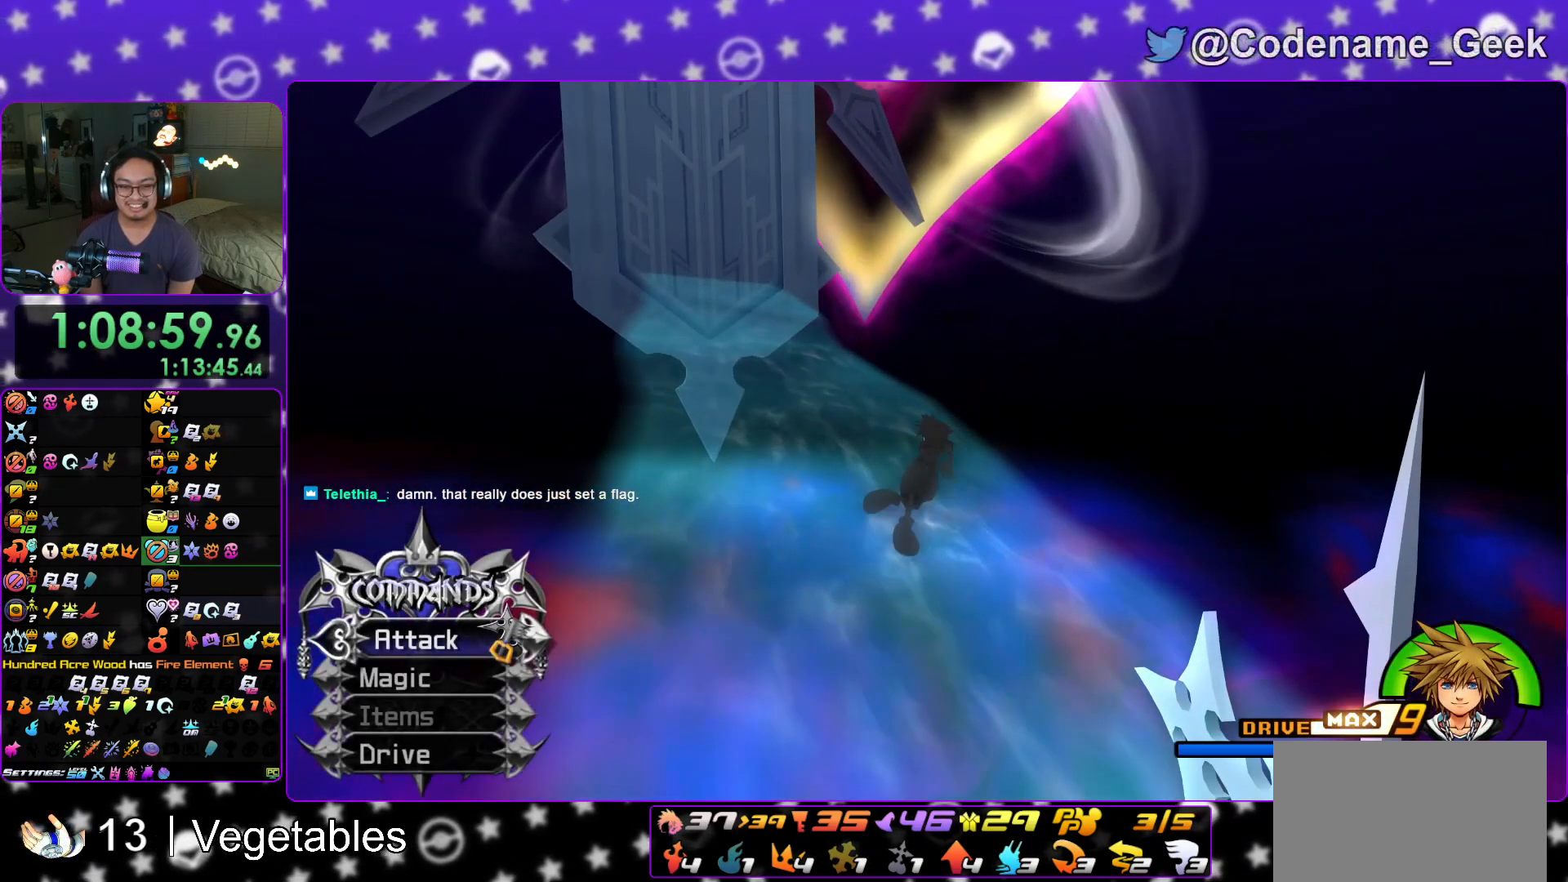
{"buttons": [], "left_stick": "center", "right_stick": "center", "events": [[183, "START", "up"]]}